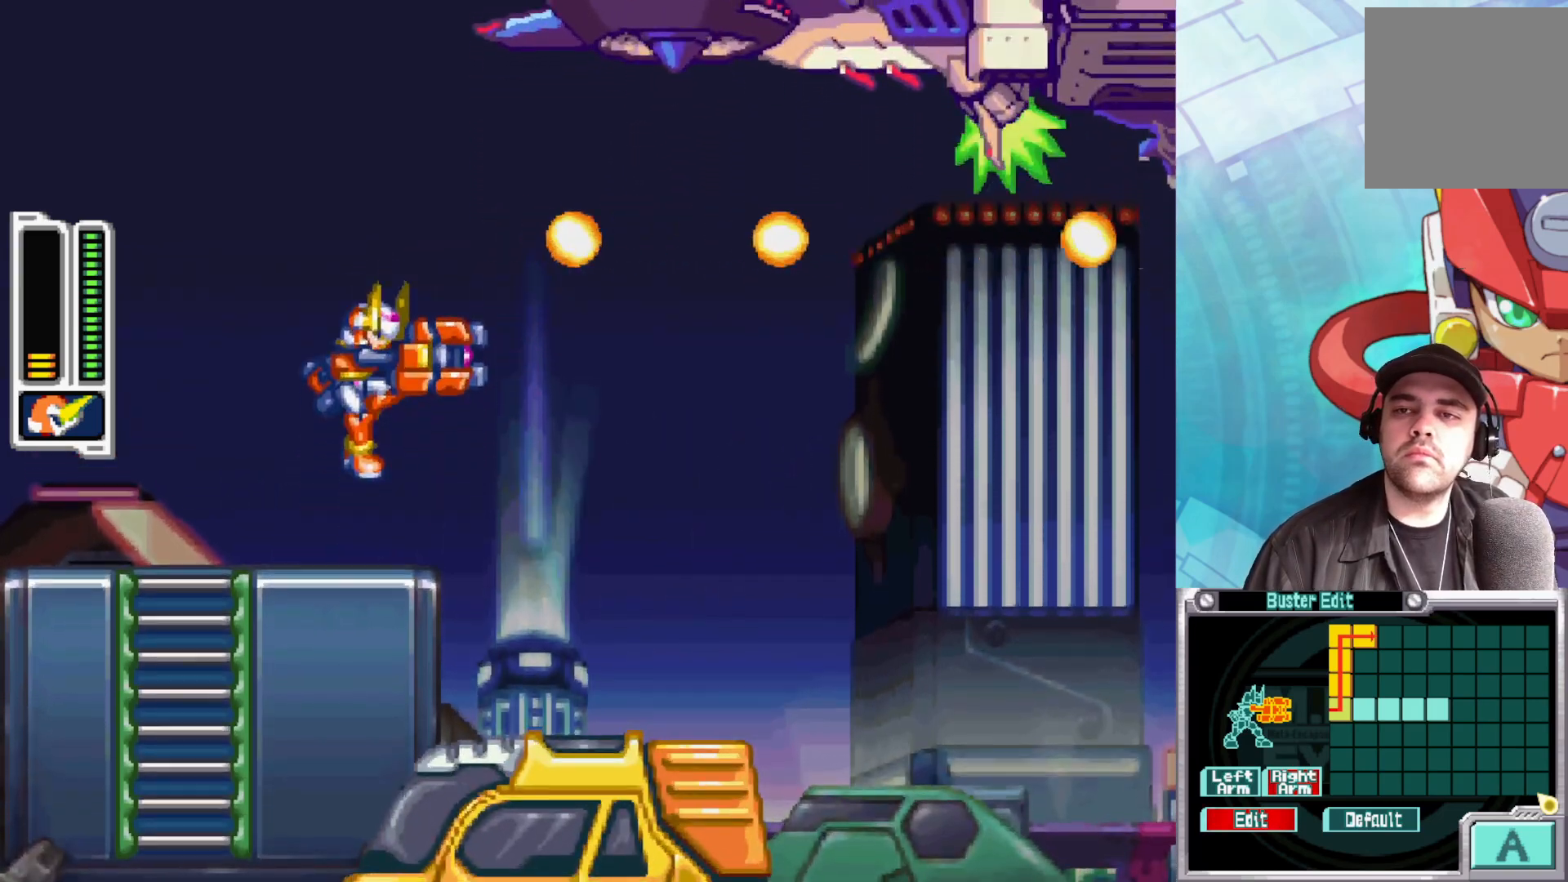
Gameplay with a controller (Xbox layout); each line is a JSON object with the inputs held at the frame after it. "events" lists button and stick changes between this image and that frame as [ms after this image, input, new state], when the widget could be followed in between.
{"buttons": [], "left_stick": "center", "right_stick": "center", "events": [[150, "Y", "down"], [183, "A", "up"], [283, "Y", "up"], [350, "Y", "down"], [433, "Y", "up"]]}
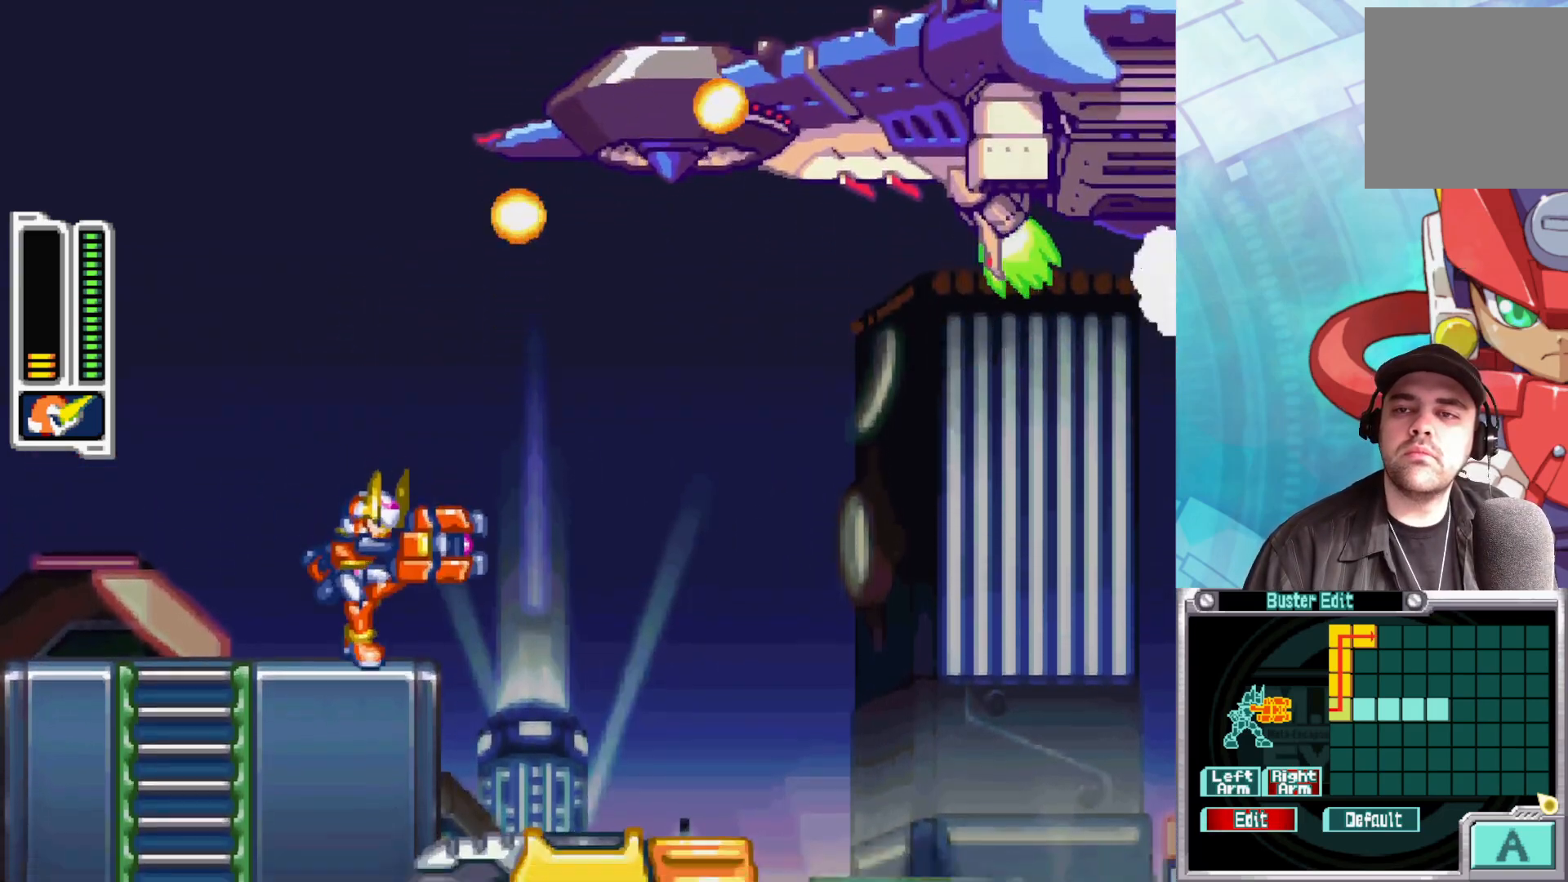
{"buttons": ["A", "B"], "left_stick": "right", "right_stick": "center", "events": [[17, "Y", "down"], [100, "Y", "up"], [100, "left_stick", "right"], [283, "B", "down"], [333, "A", "down"]]}
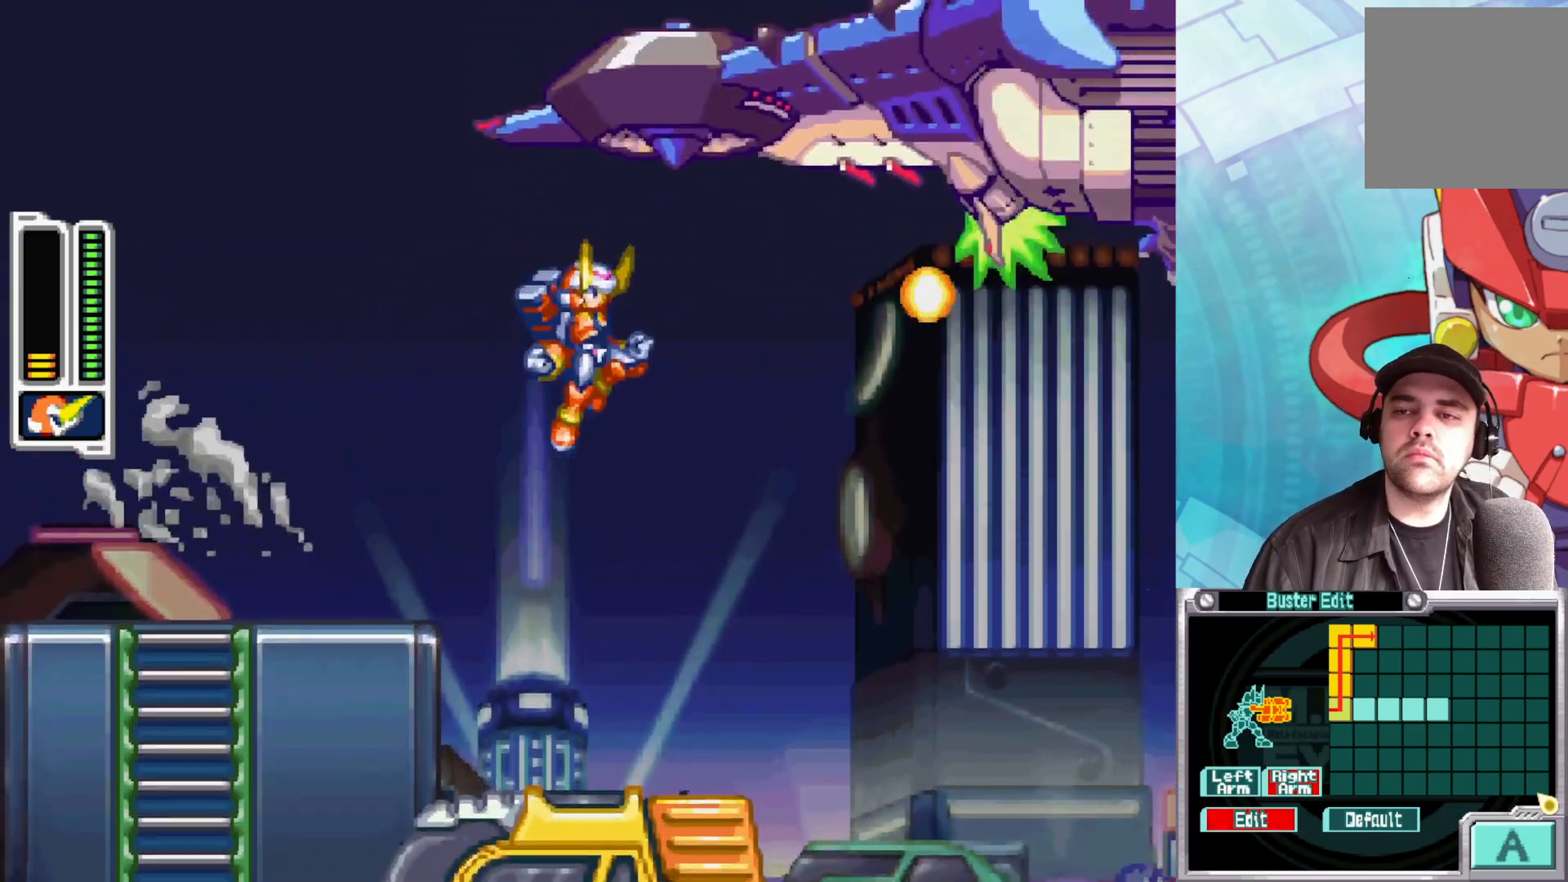
{"buttons": ["X"], "left_stick": "center", "right_stick": "center", "events": [[67, "A", "up"], [83, "B", "up"], [300, "X", "down"], [400, "left_stick", "center"], [433, "X", "up"], [500, "X", "down"]]}
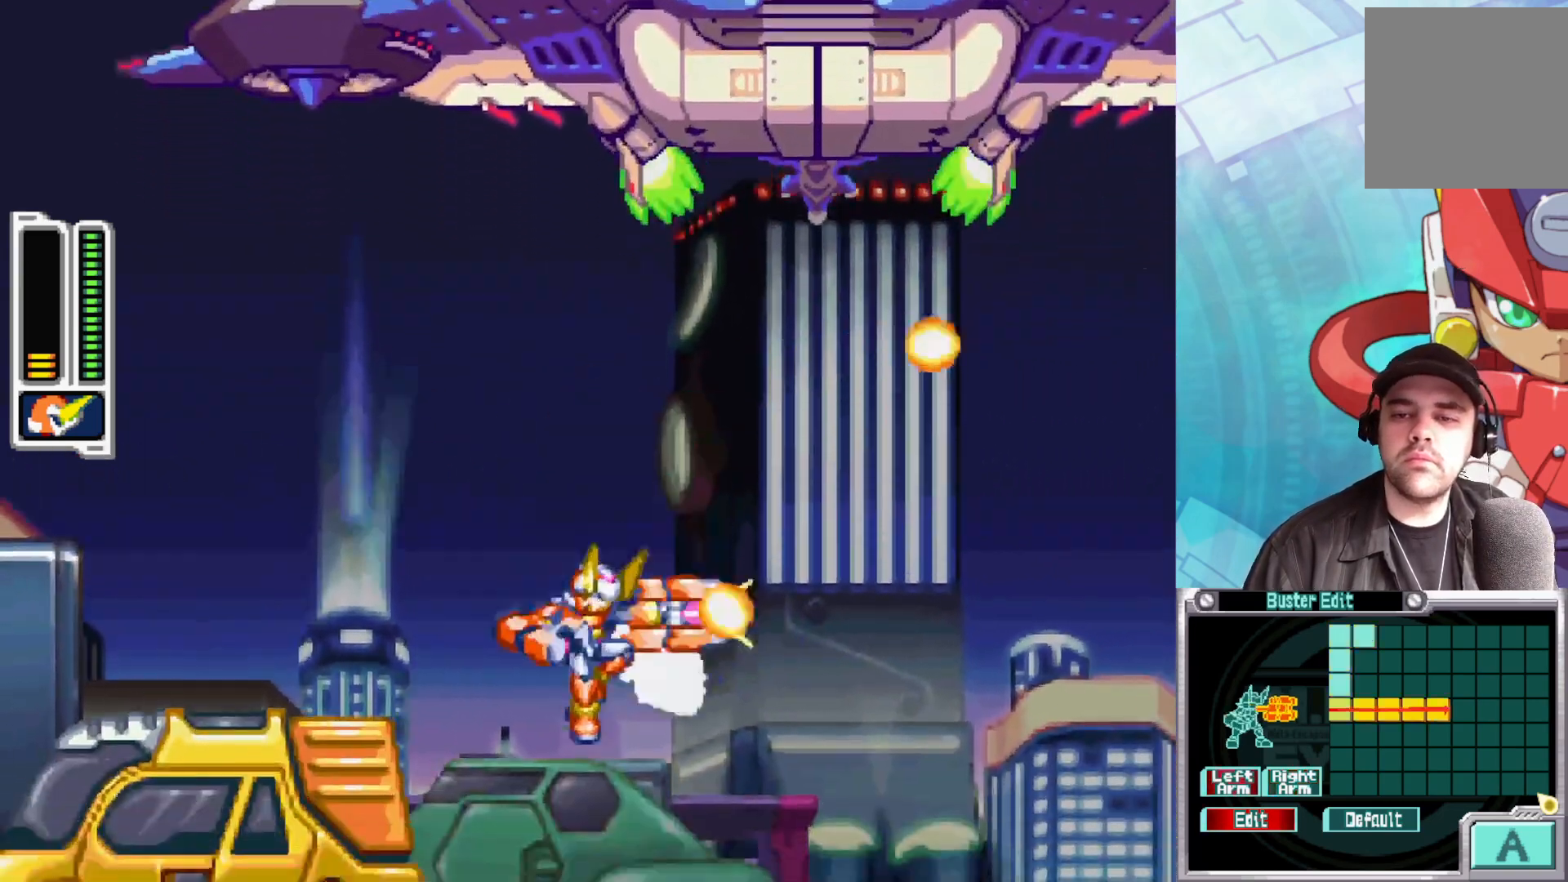
{"buttons": [], "left_stick": "right", "right_stick": "center", "events": [[83, "X", "up"], [167, "X", "down"], [267, "X", "up"], [283, "left_stick", "right"], [333, "X", "down"], [417, "X", "up"]]}
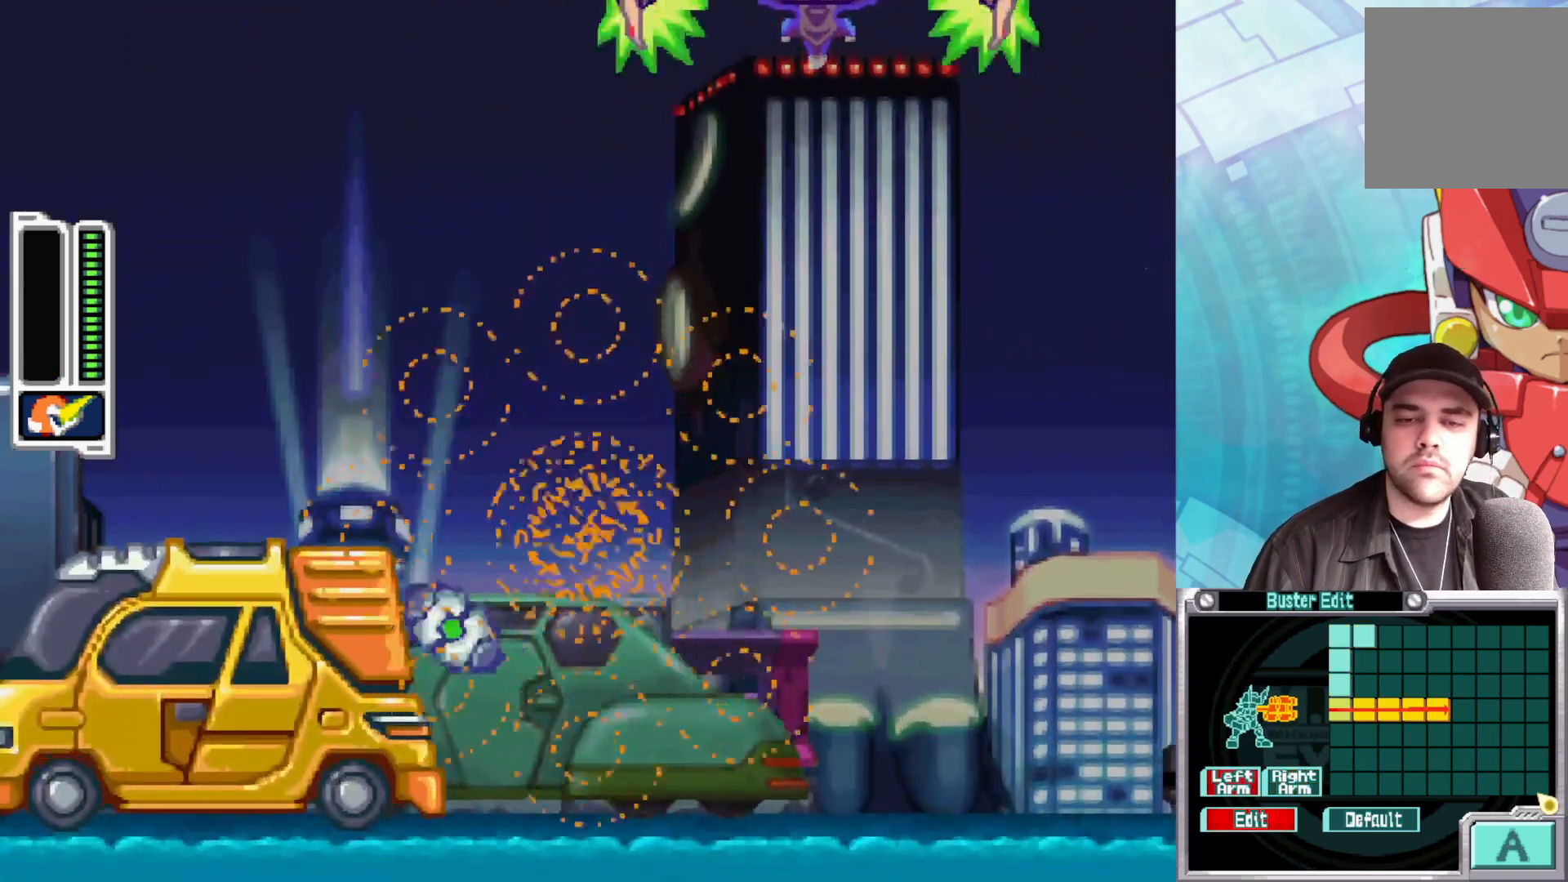
{"buttons": [], "left_stick": "center", "right_stick": "center", "events": [[200, "left_stick", "center"]]}
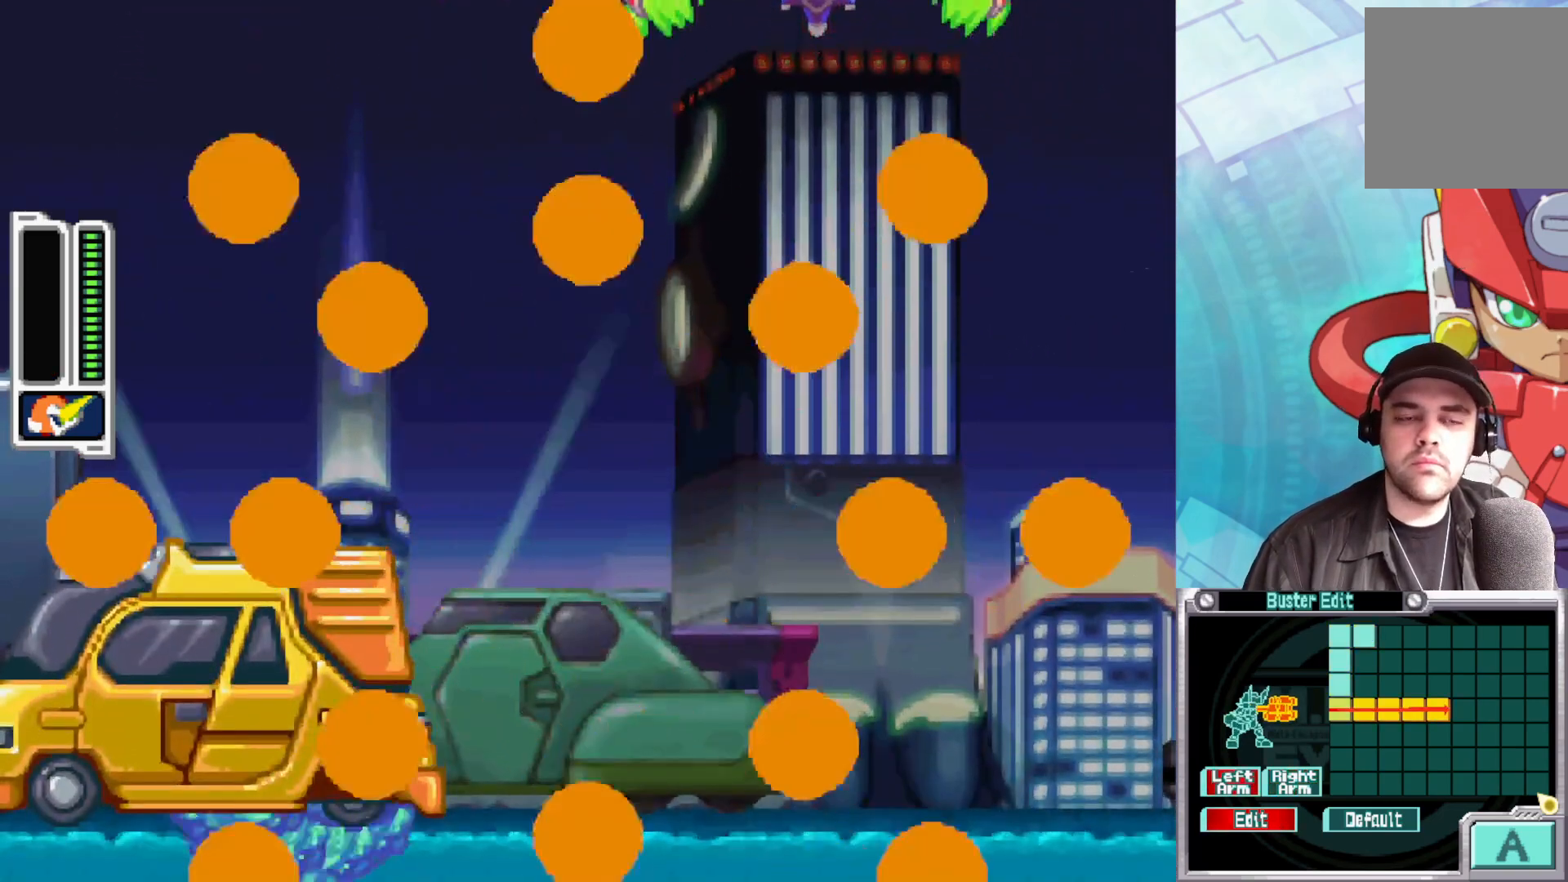
{"buttons": [], "left_stick": "center", "right_stick": "center", "events": []}
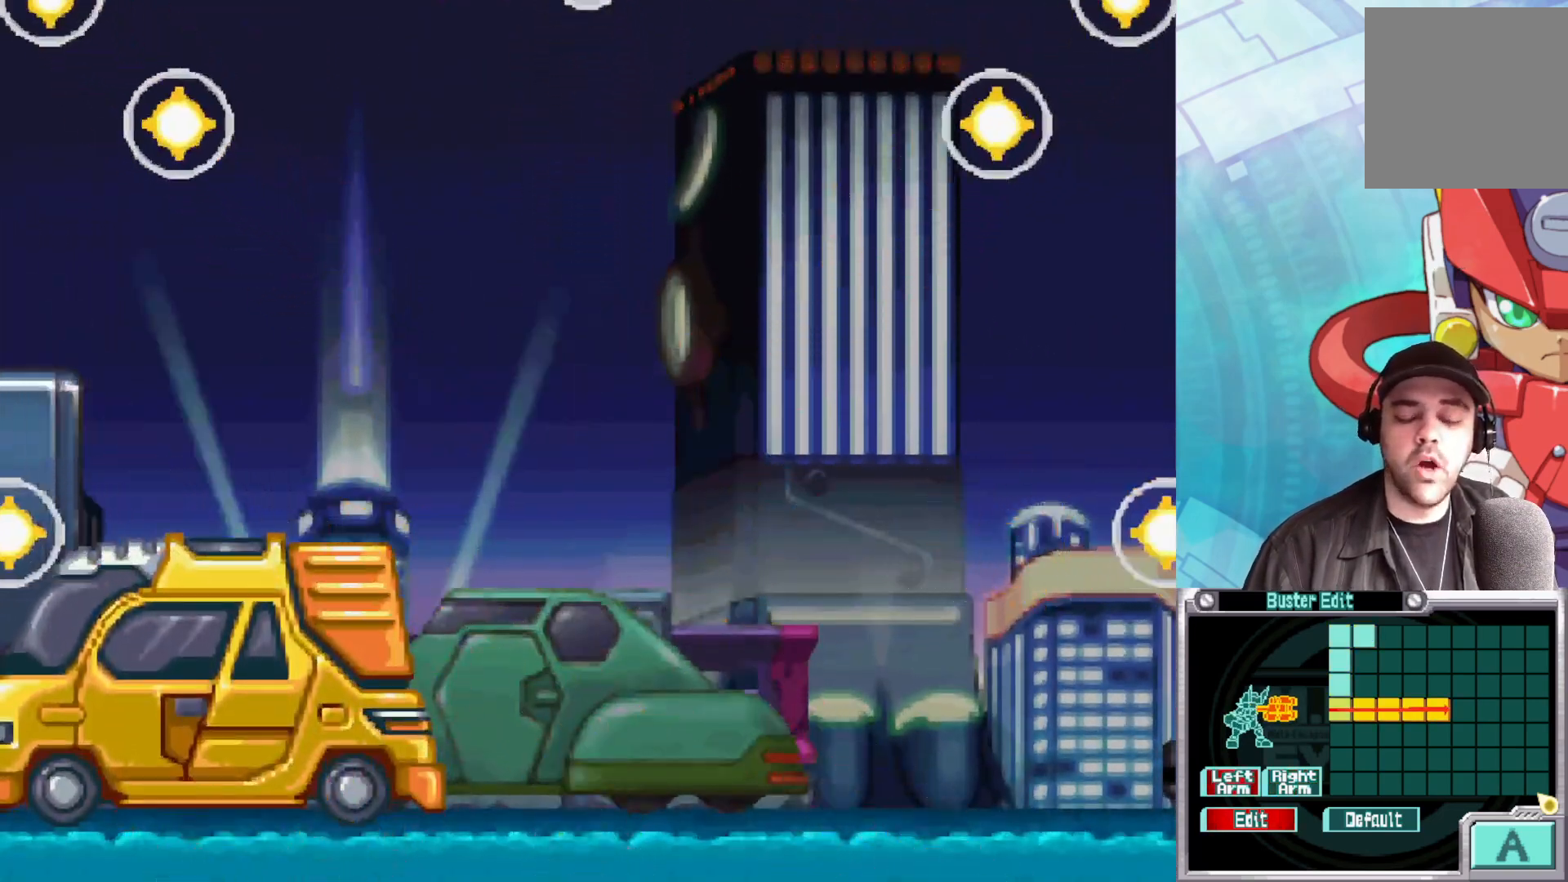
{"buttons": [], "left_stick": "center", "right_stick": "center", "events": []}
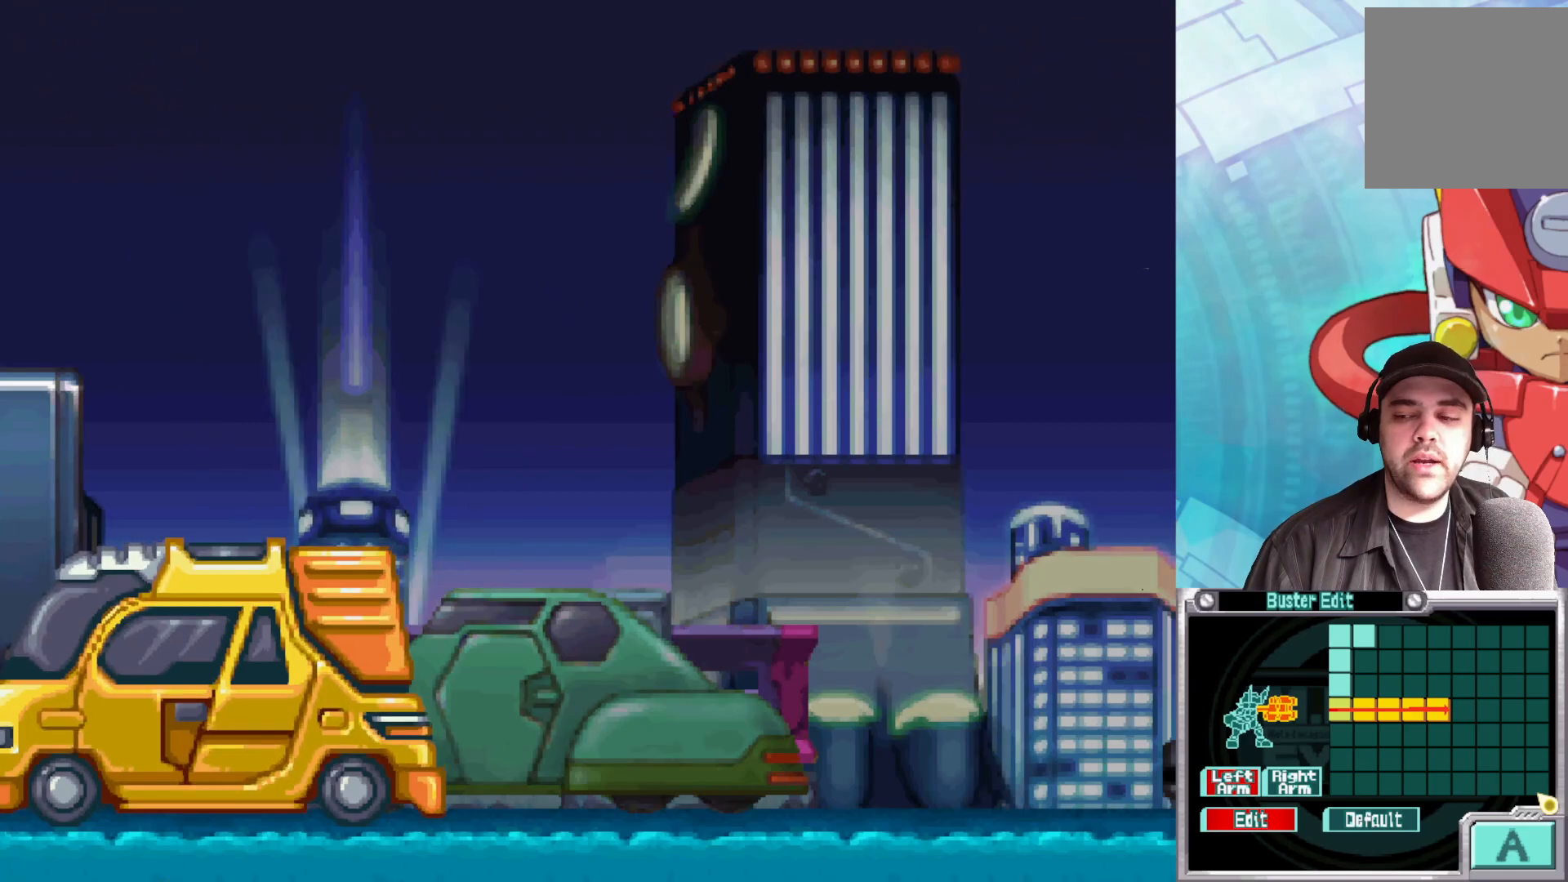
{"buttons": [], "left_stick": "center", "right_stick": "center", "events": []}
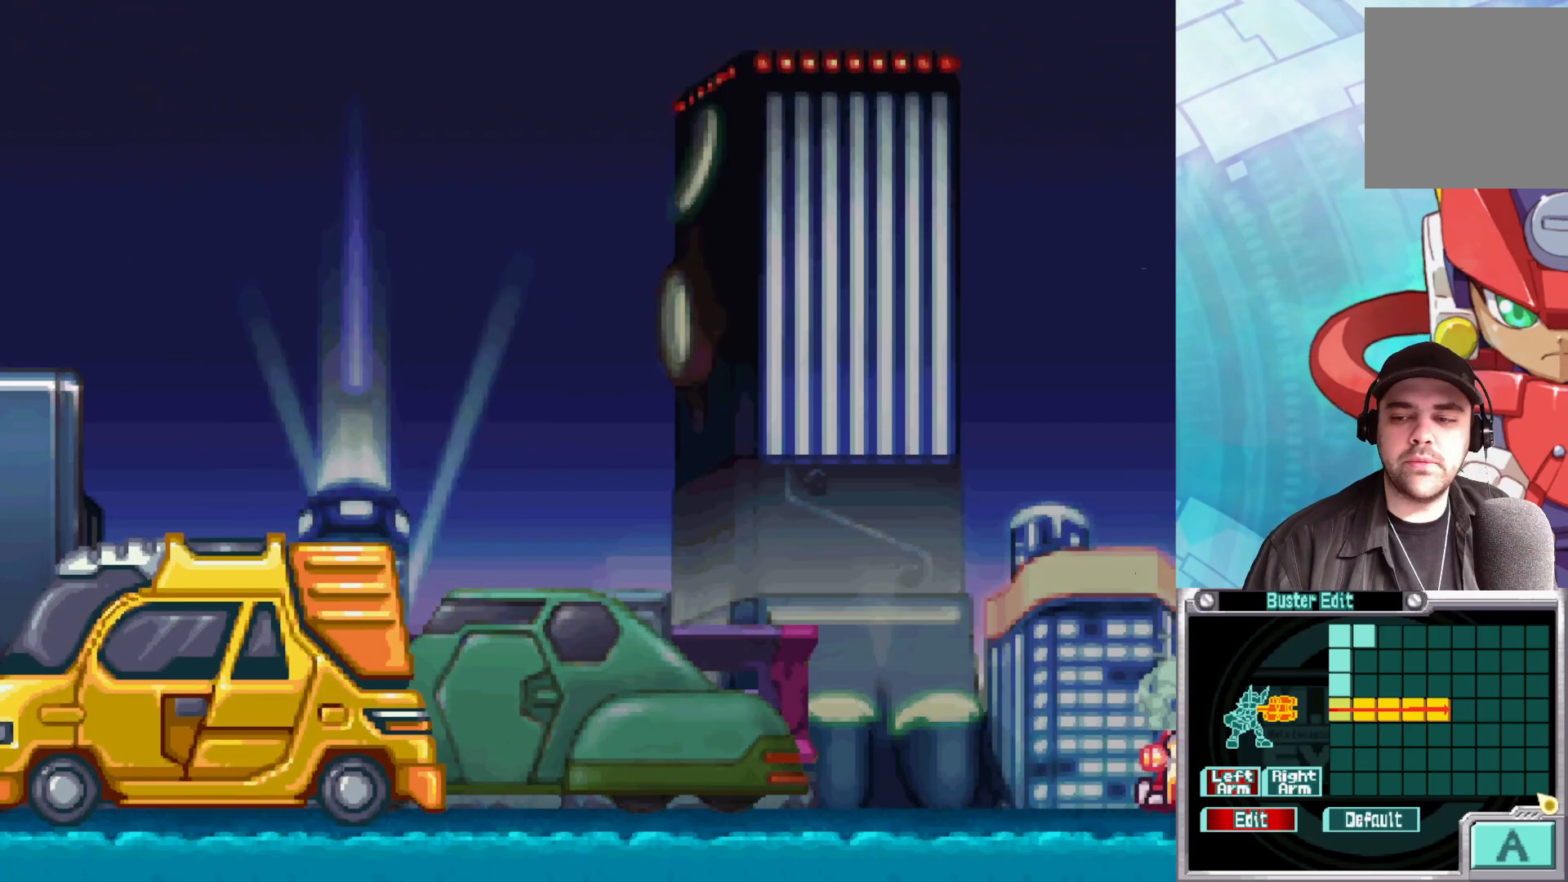
{"buttons": [], "left_stick": "center", "right_stick": "center", "events": []}
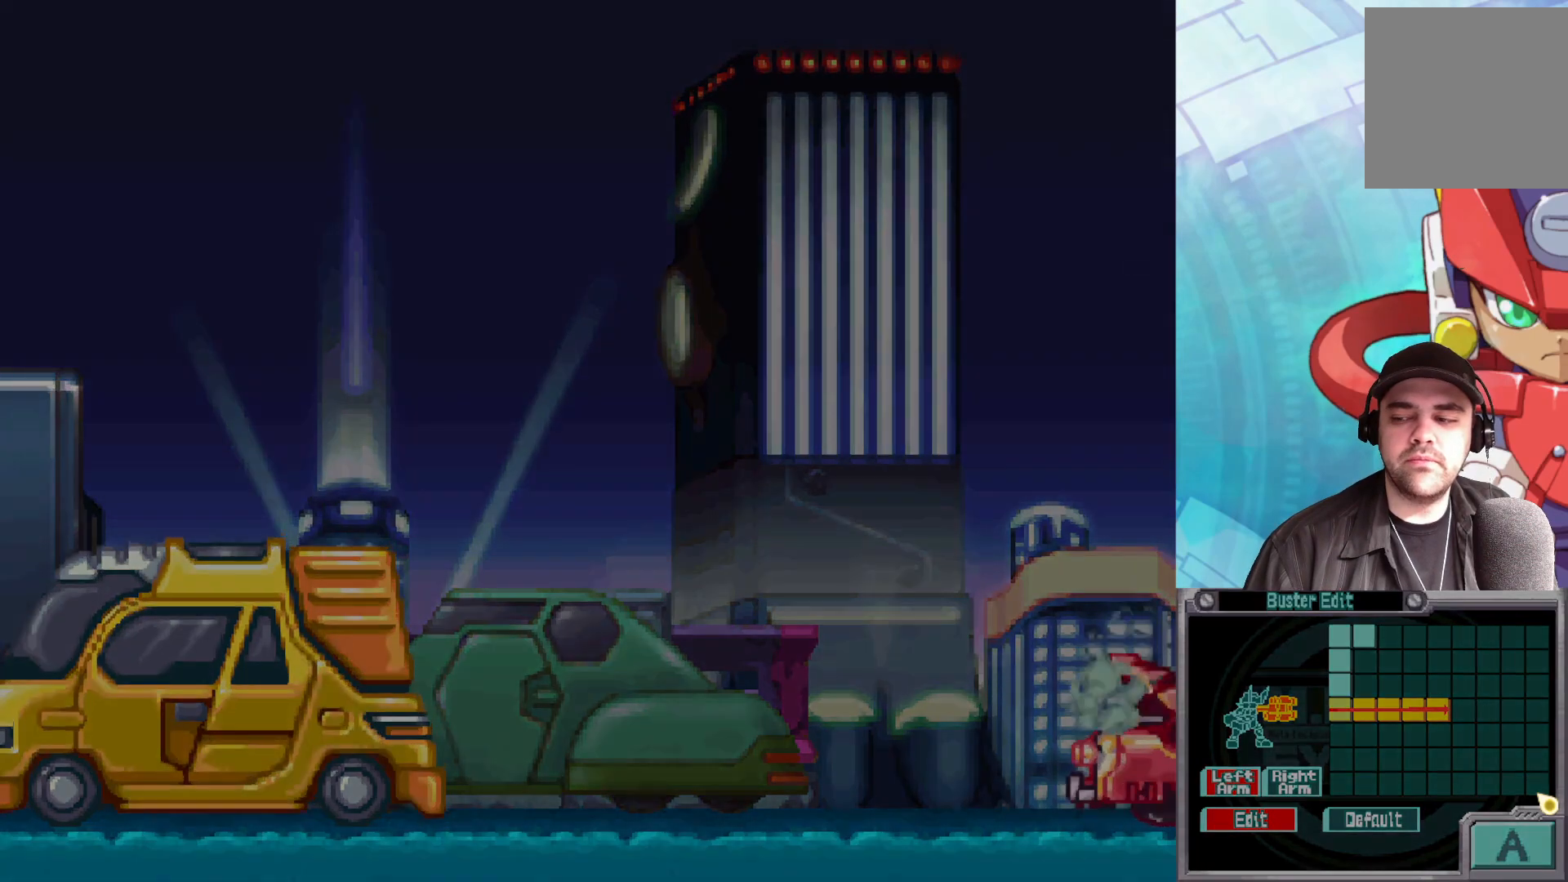
{"buttons": [], "left_stick": "center", "right_stick": "center", "events": []}
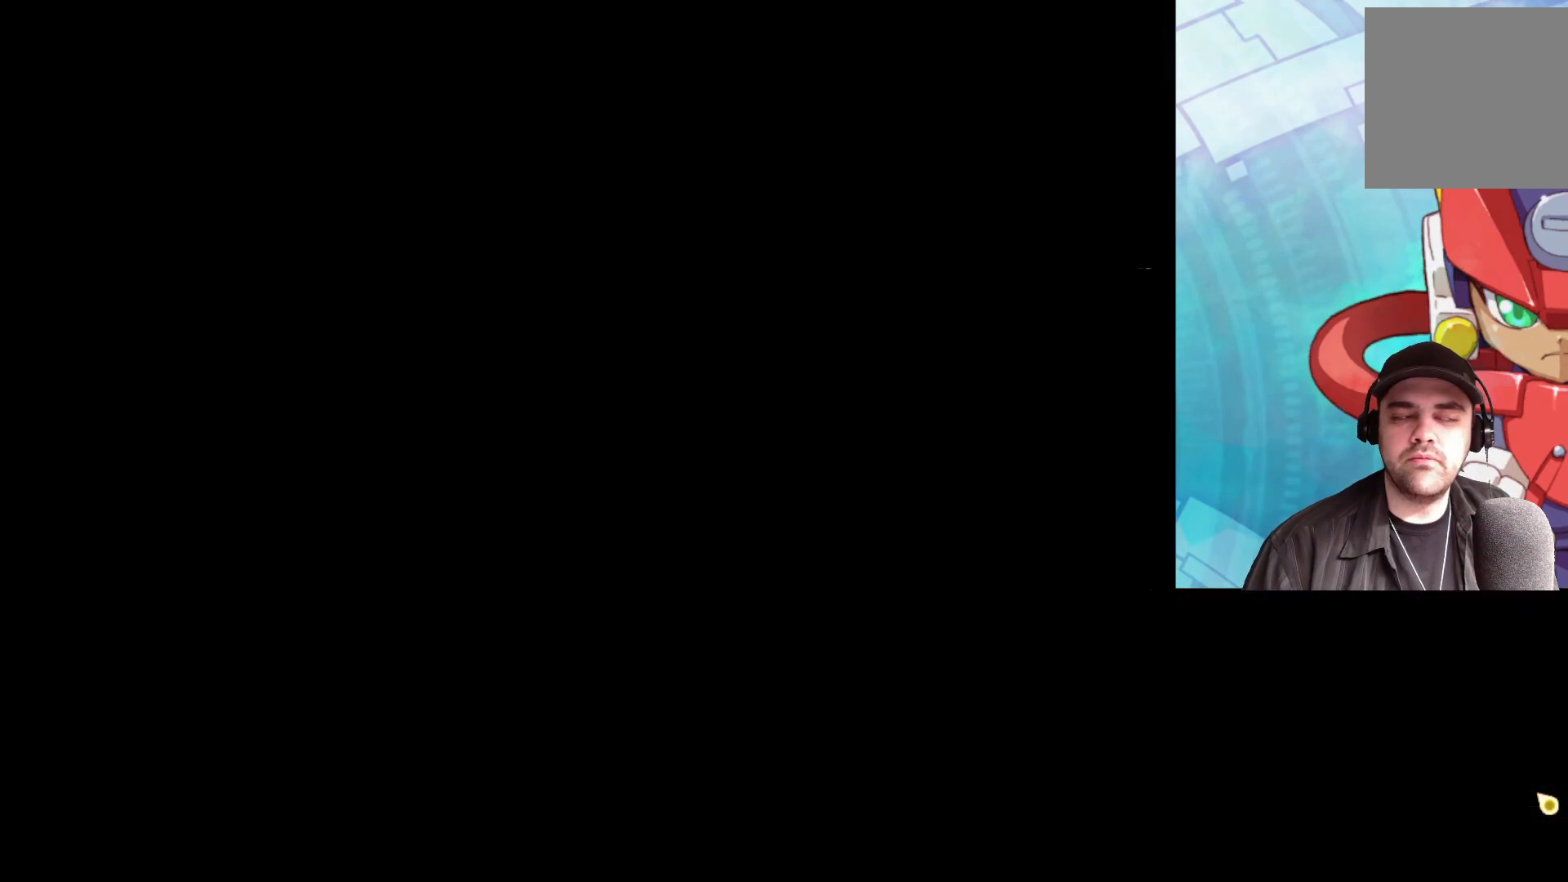
{"buttons": [], "left_stick": "center", "right_stick": "center", "events": []}
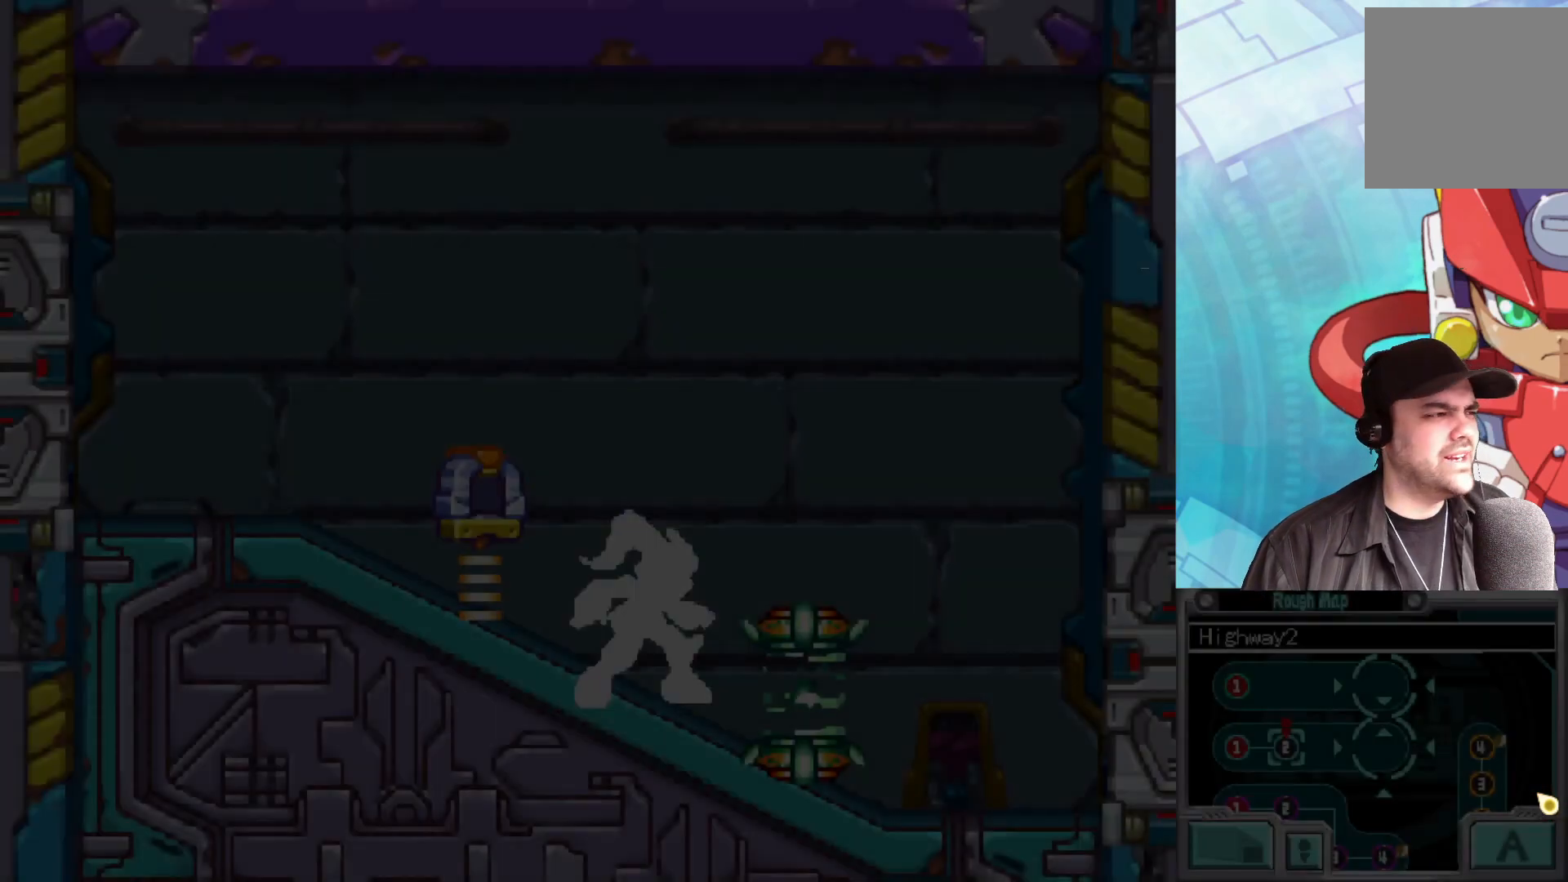
{"buttons": [], "left_stick": "right", "right_stick": "center", "events": [[500, "left_stick", "right"]]}
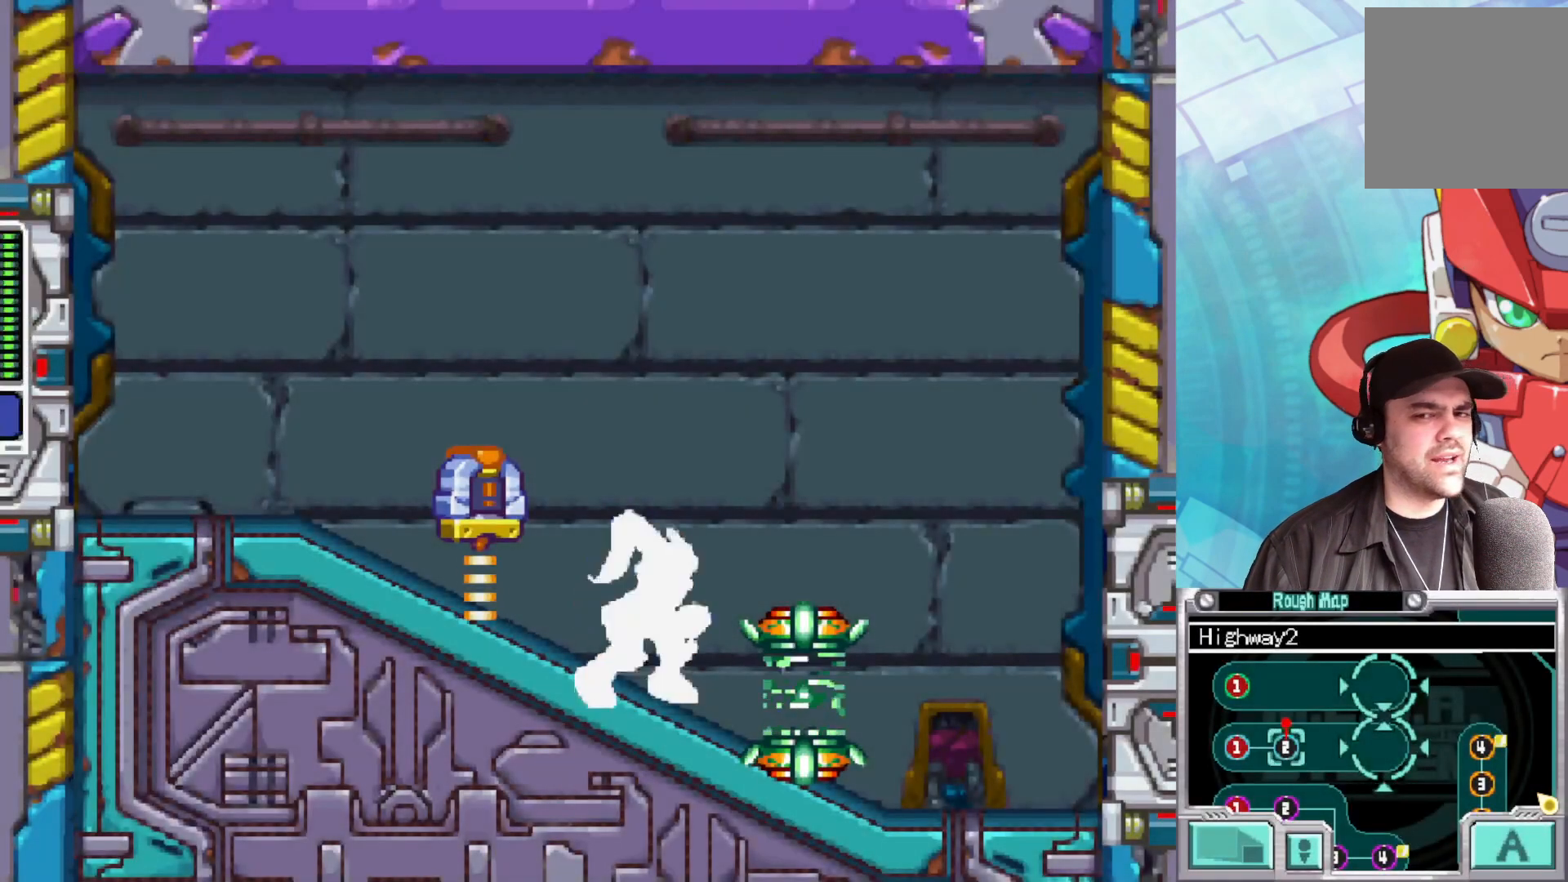
{"buttons": ["B"], "left_stick": "right", "right_stick": "center", "events": [[100, "B", "down"]]}
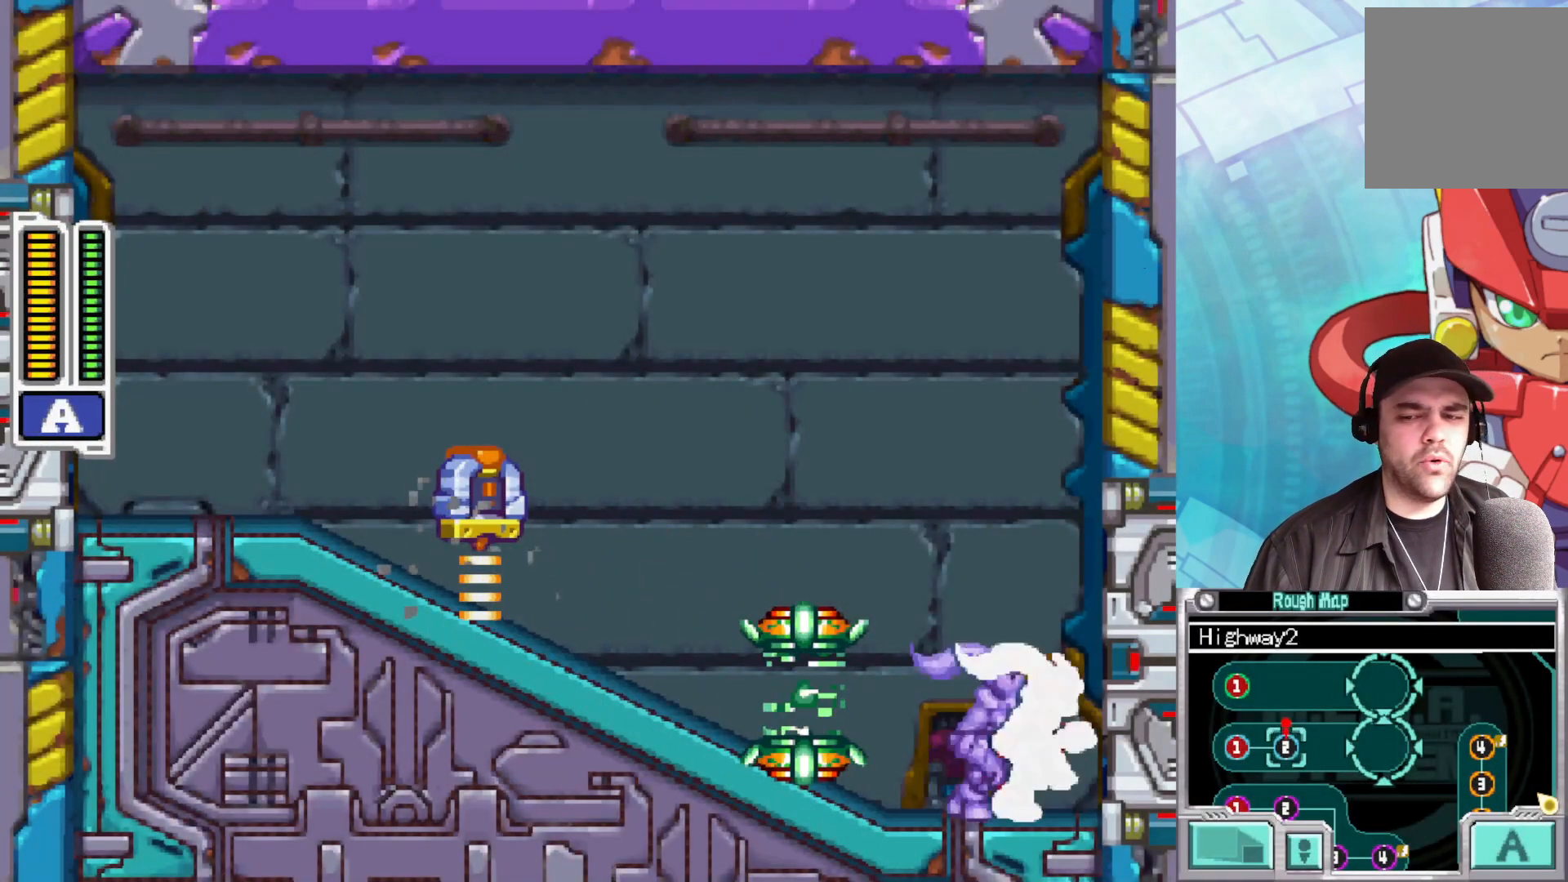
{"buttons": [], "left_stick": "center", "right_stick": "center", "events": [[250, "B", "up"], [317, "left_stick", "center"]]}
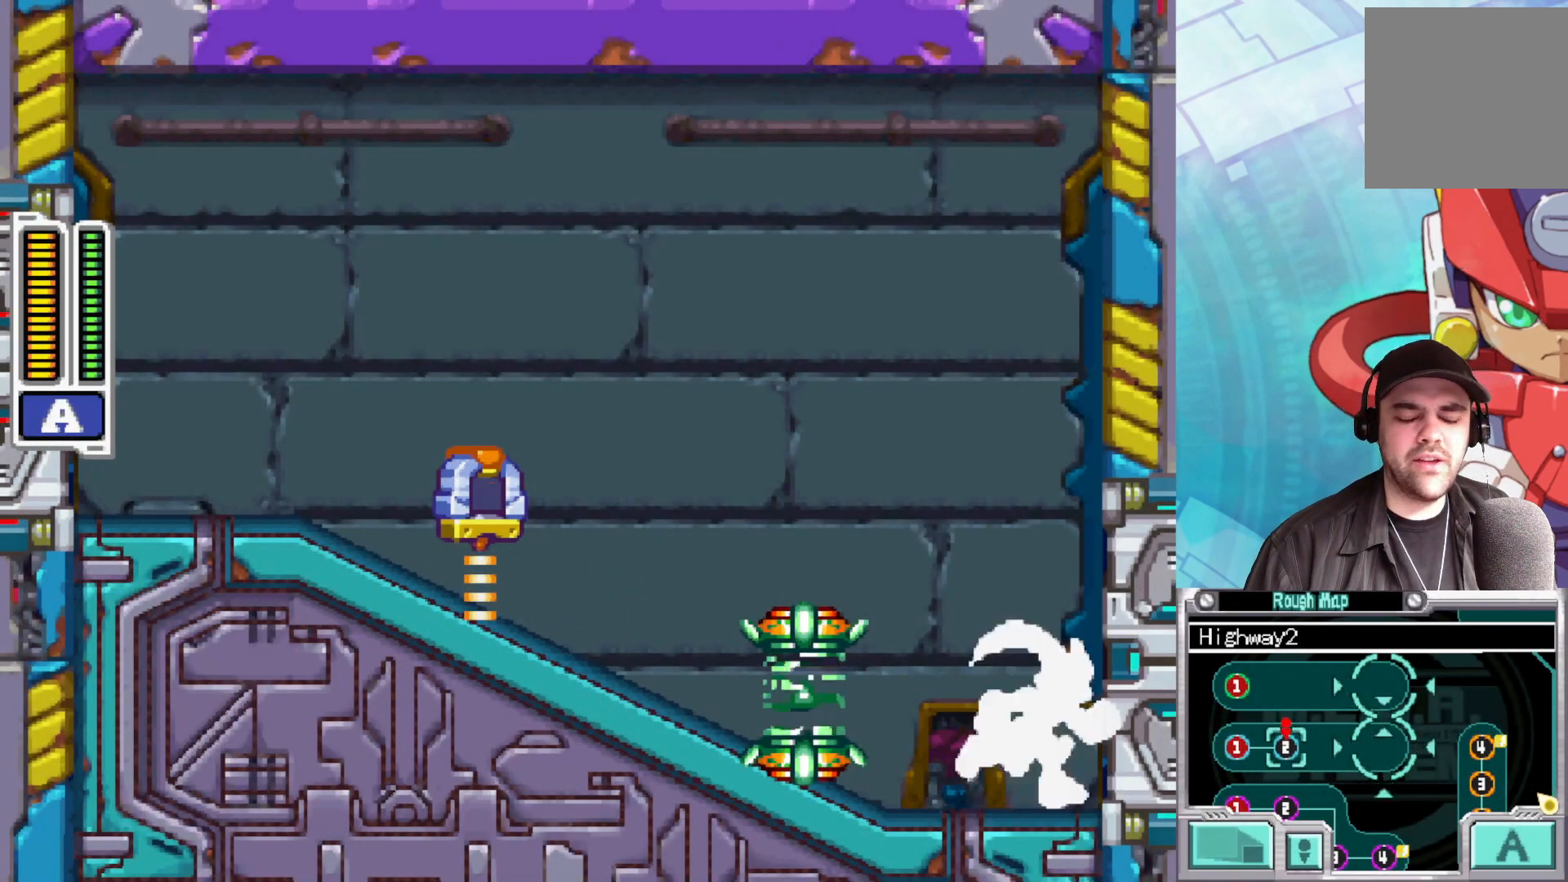
{"buttons": [], "left_stick": "center", "right_stick": "center", "events": []}
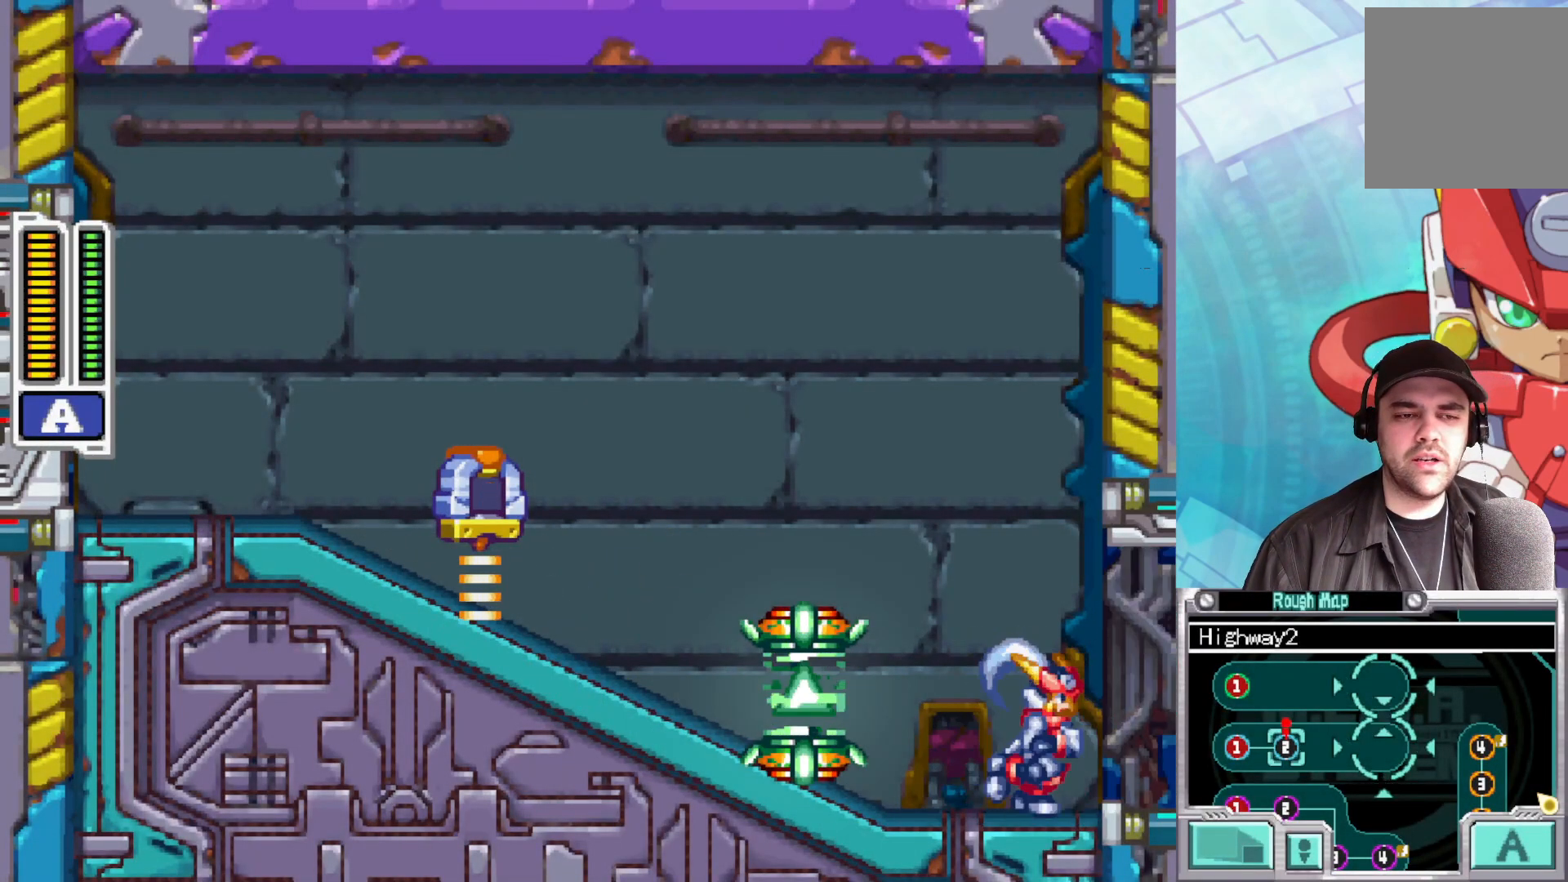
{"buttons": [], "left_stick": "center", "right_stick": "center", "events": []}
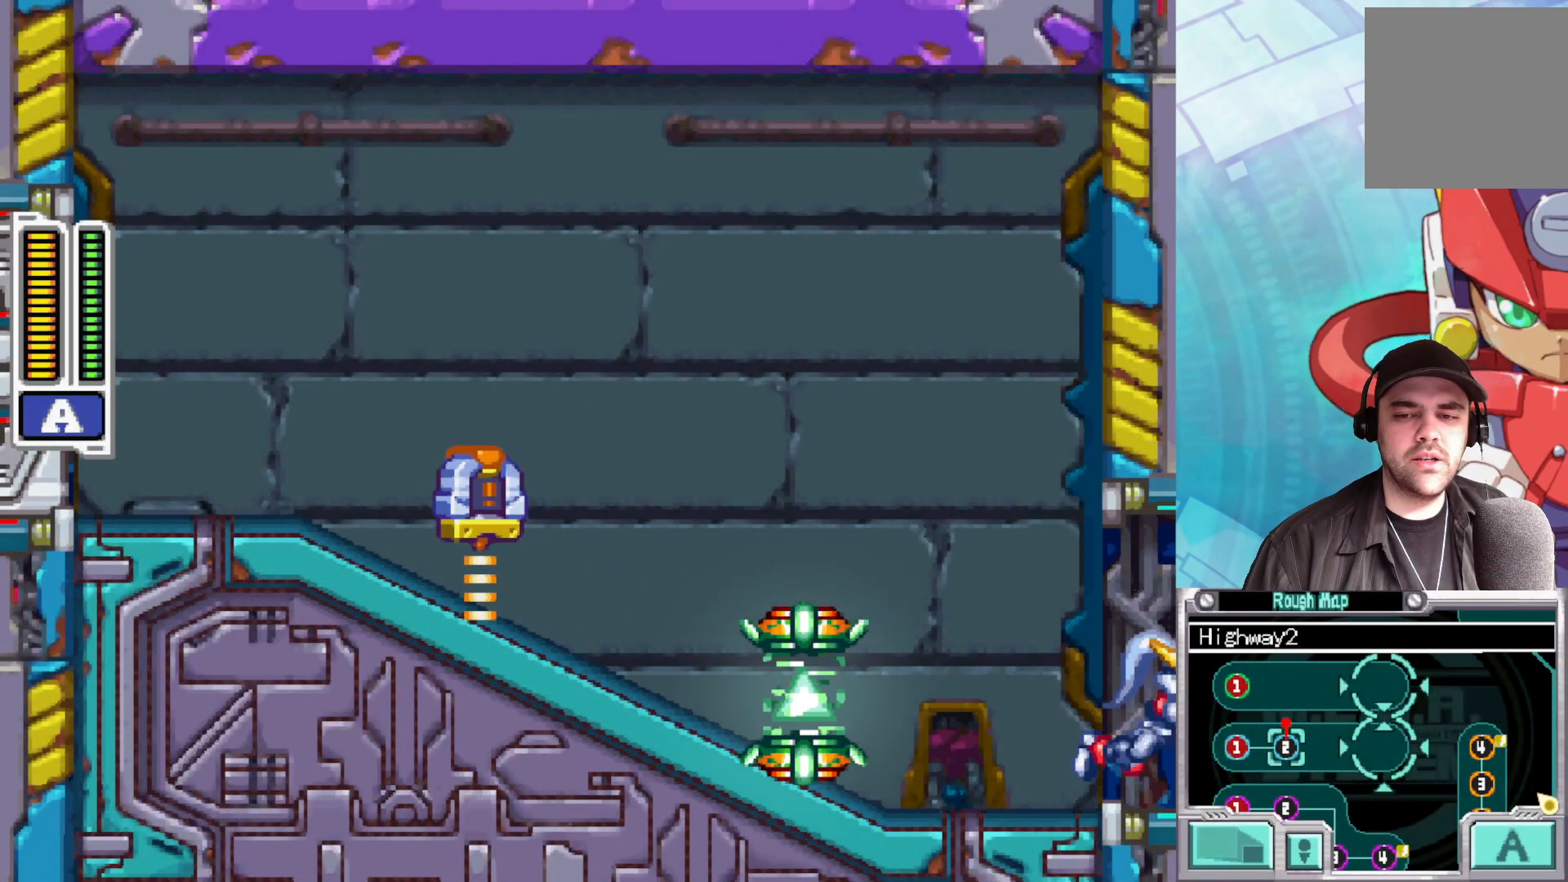
{"buttons": [], "left_stick": "center", "right_stick": "center", "events": []}
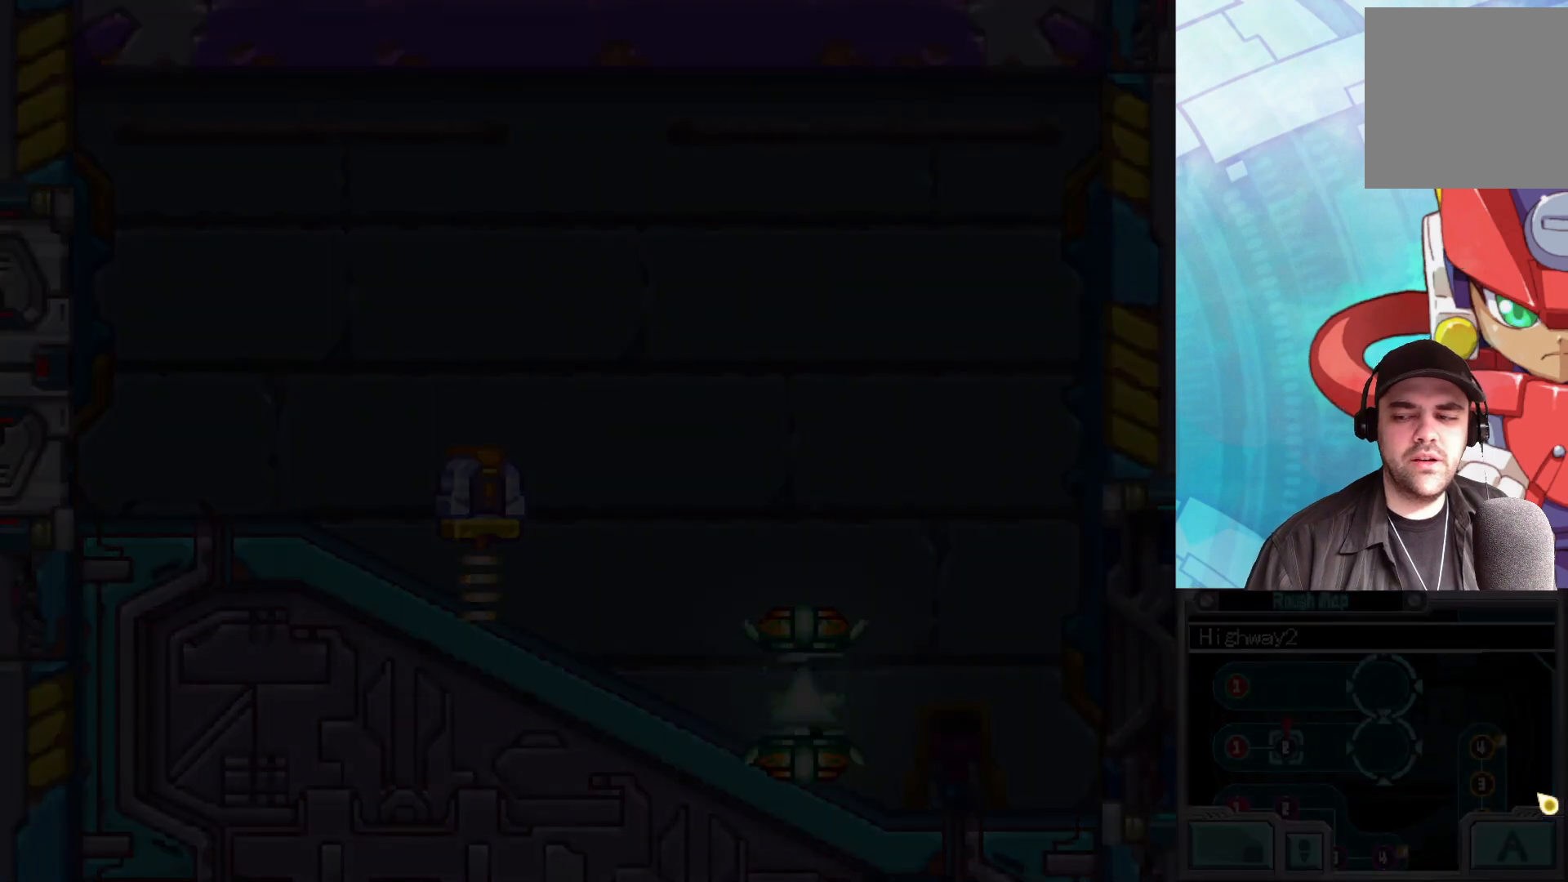
{"buttons": [], "left_stick": "center", "right_stick": "center", "events": []}
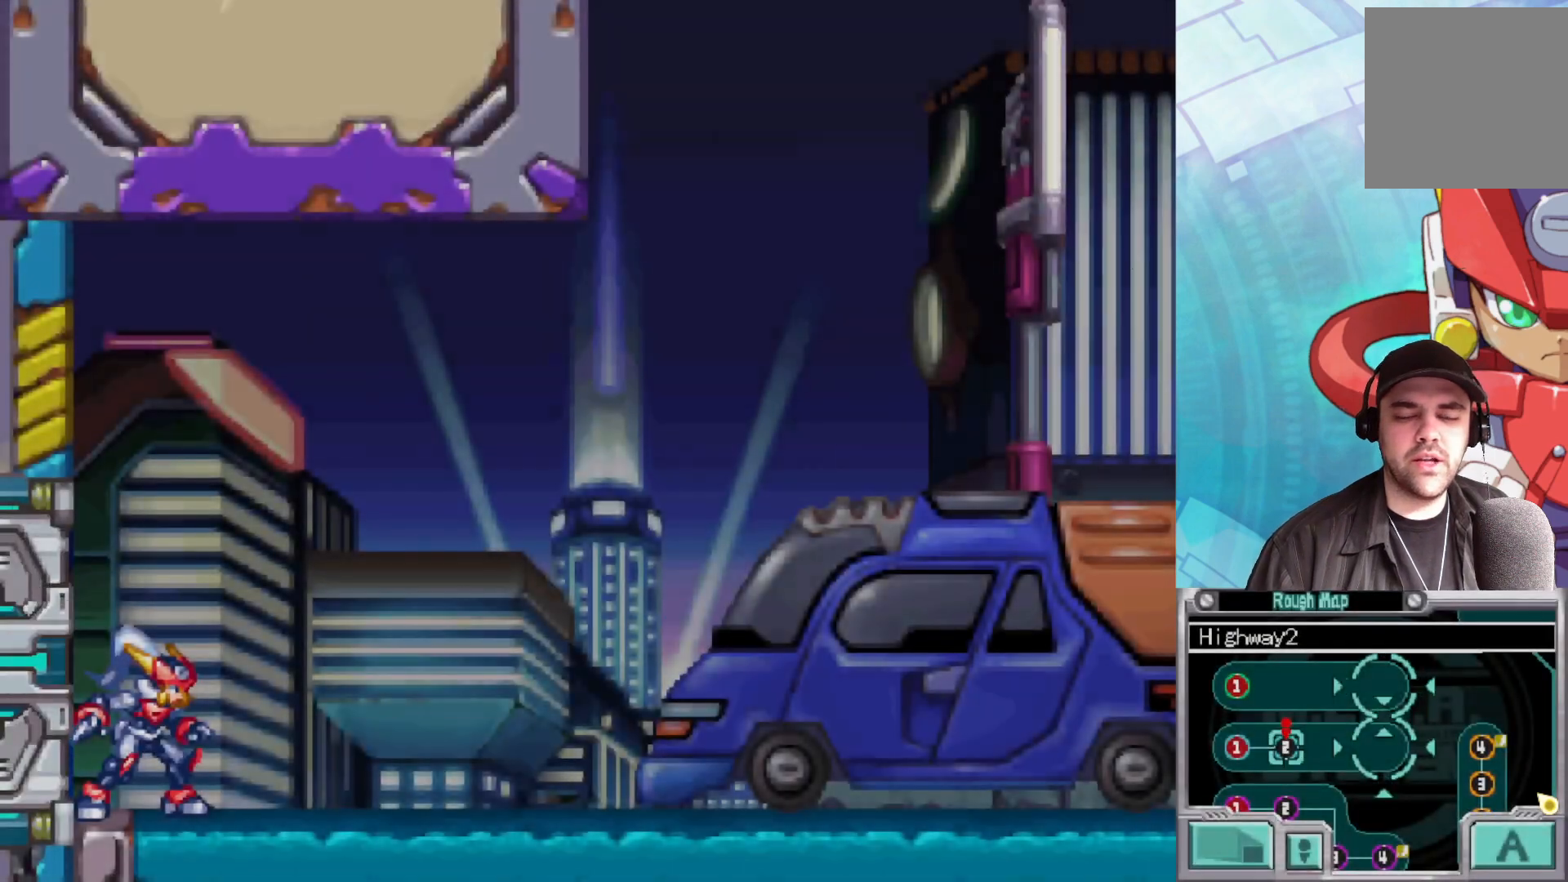
{"buttons": ["START"], "left_stick": "right", "right_stick": "center", "events": [[83, "left_stick", "right"], [383, "START", "down"]]}
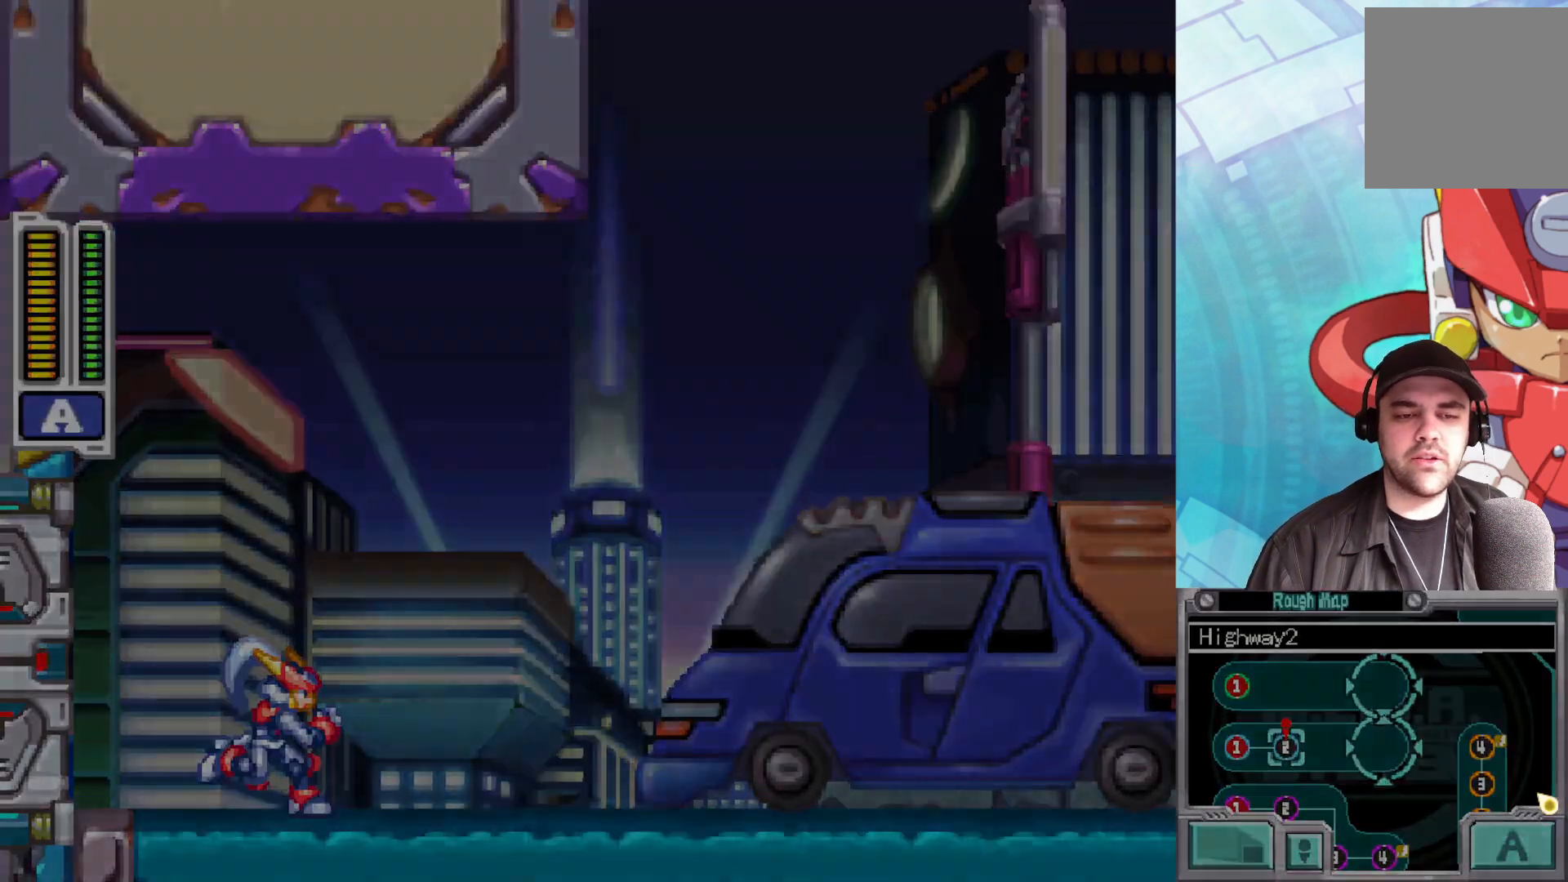
{"buttons": [], "left_stick": "center", "right_stick": "center", "events": [[83, "left_stick", "center"], [117, "START", "up"], [133, "left_stick", "right"], [267, "left_stick", "center"]]}
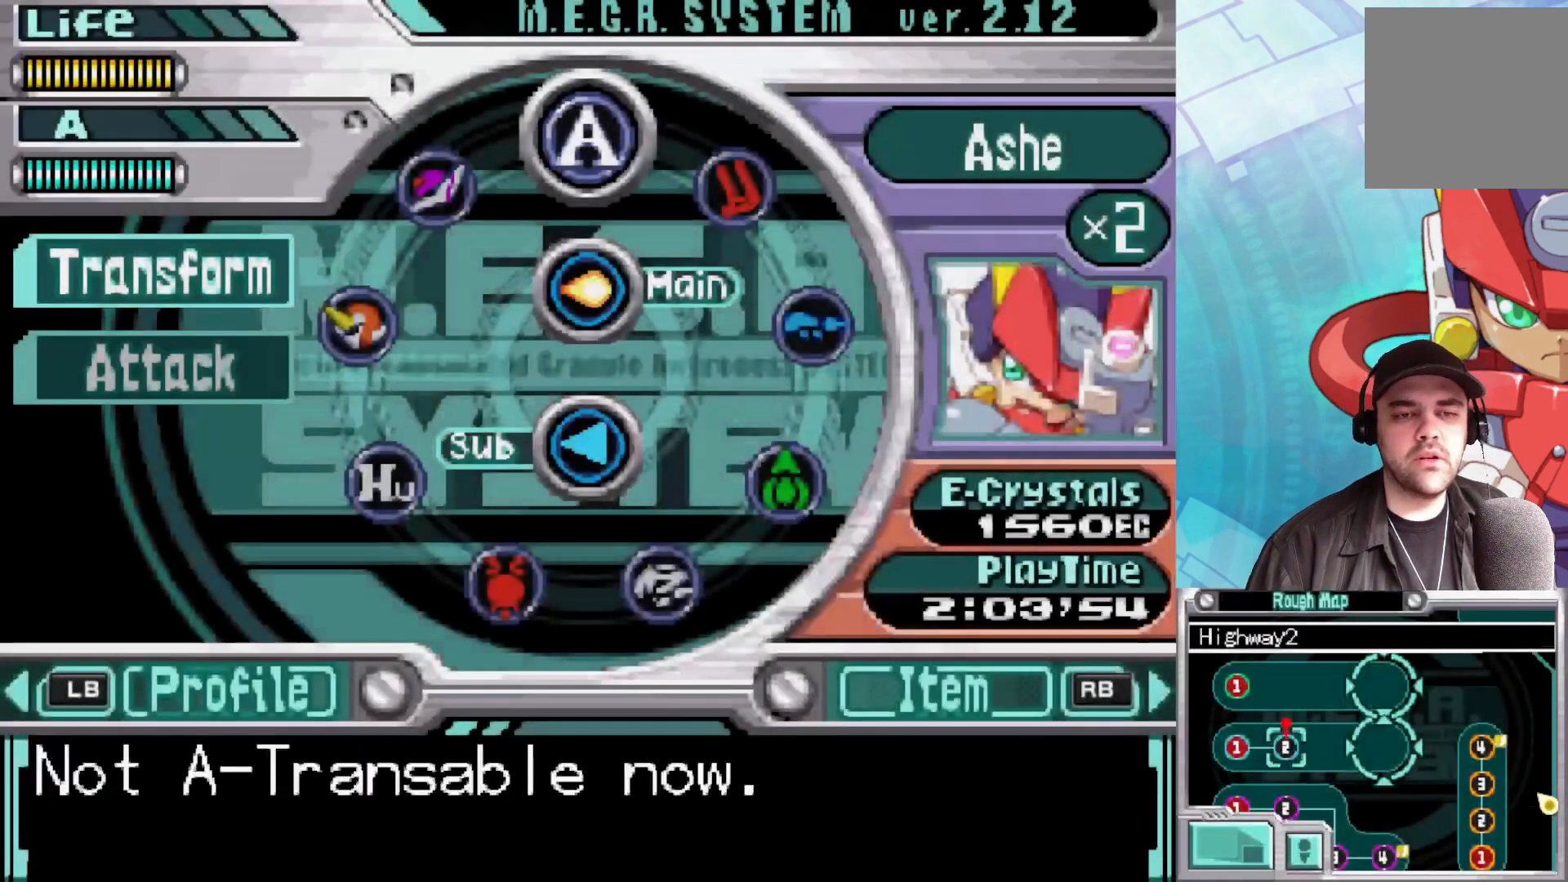
{"buttons": [], "left_stick": "right", "right_stick": "center", "events": [[217, "B", "down"], [350, "B", "up"], [350, "left_stick", "right"]]}
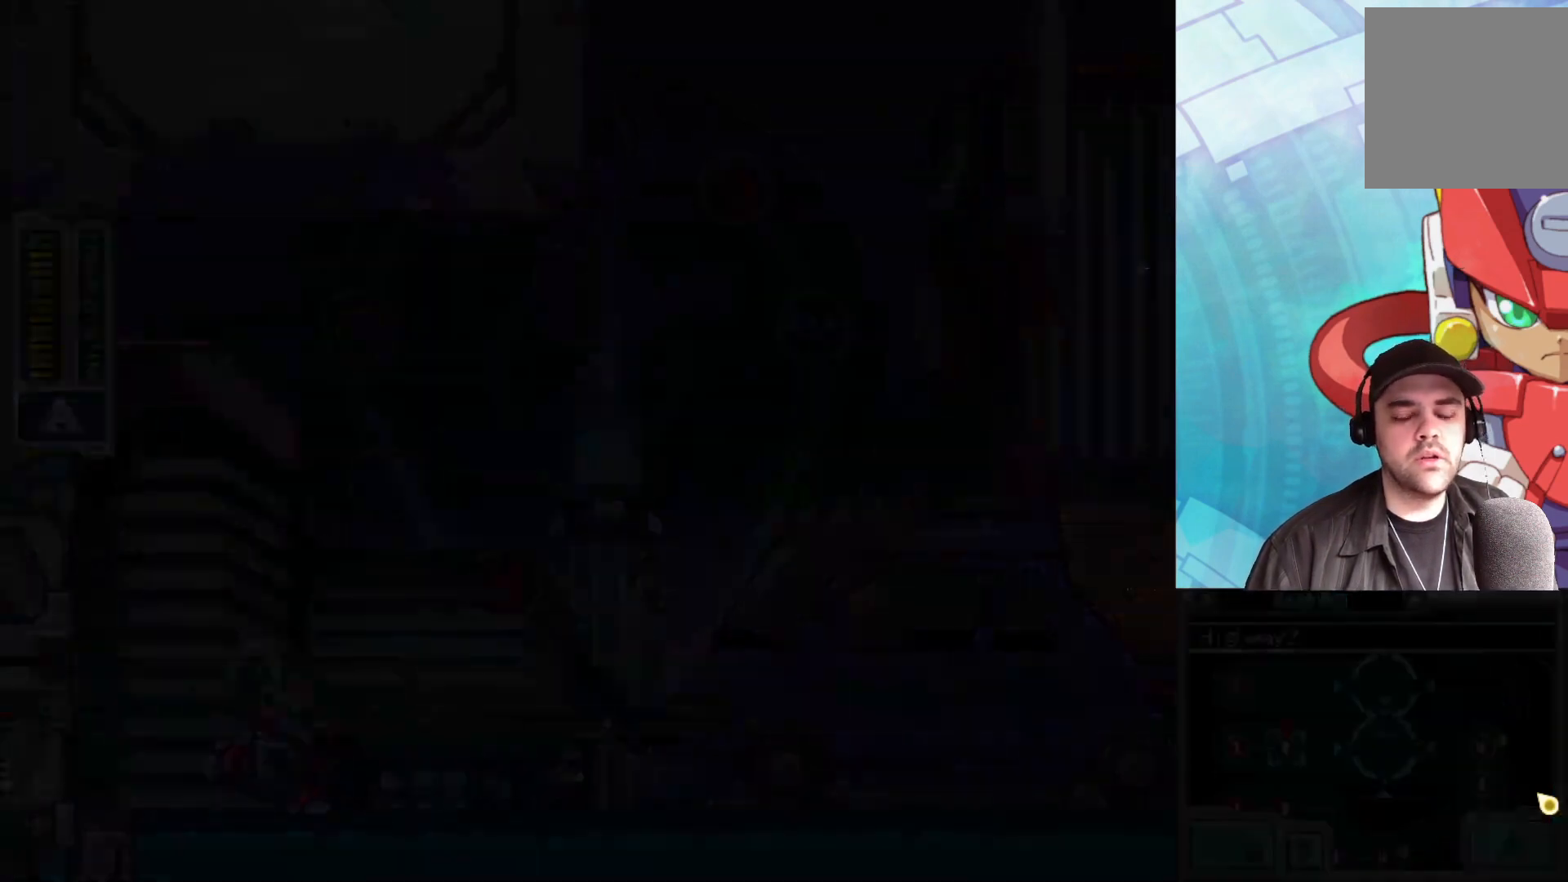
{"buttons": [], "left_stick": "right", "right_stick": "center", "events": [[100, "B", "down"], [500, "B", "up"]]}
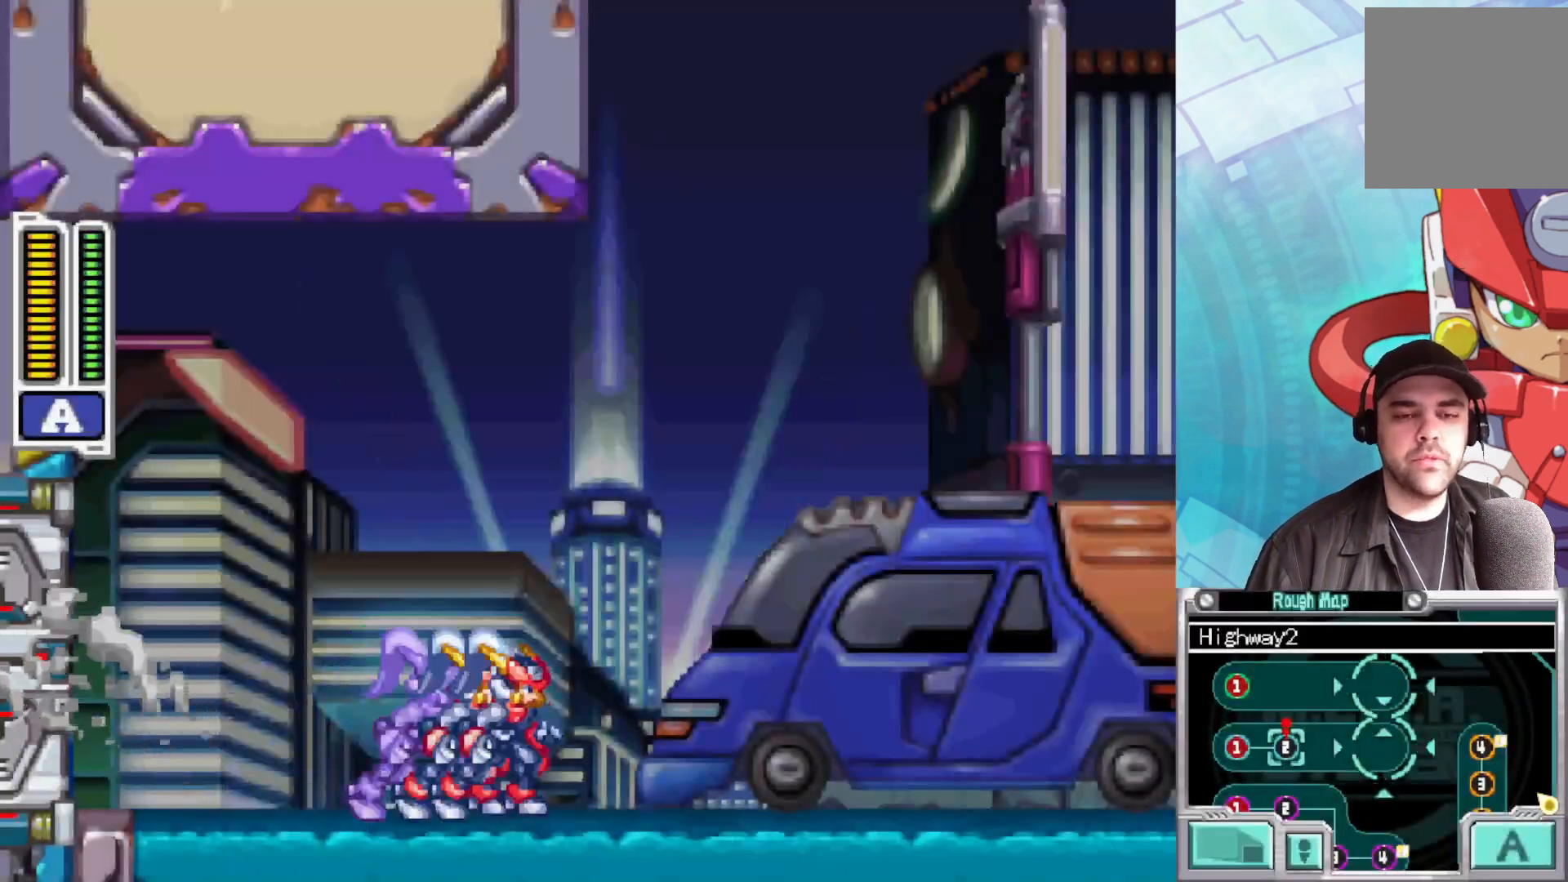
{"buttons": ["A", "B"], "left_stick": "right", "right_stick": "center", "events": [[17, "B", "down"], [167, "A", "down"]]}
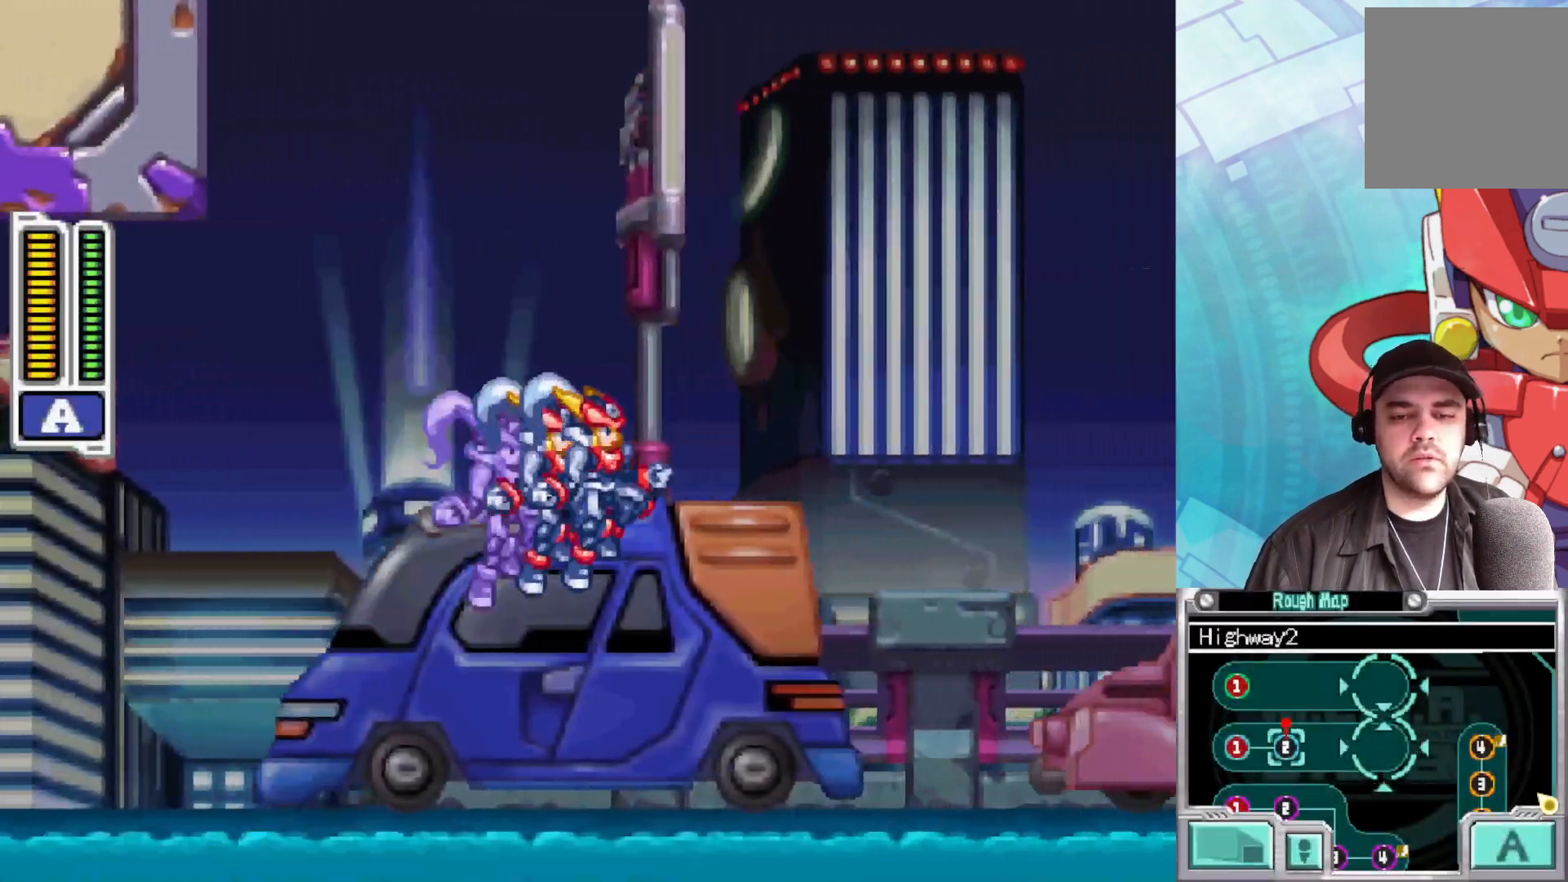
{"buttons": ["B"], "left_stick": "right", "right_stick": "center", "events": [[200, "A", "up"], [283, "B", "up"], [500, "B", "down"]]}
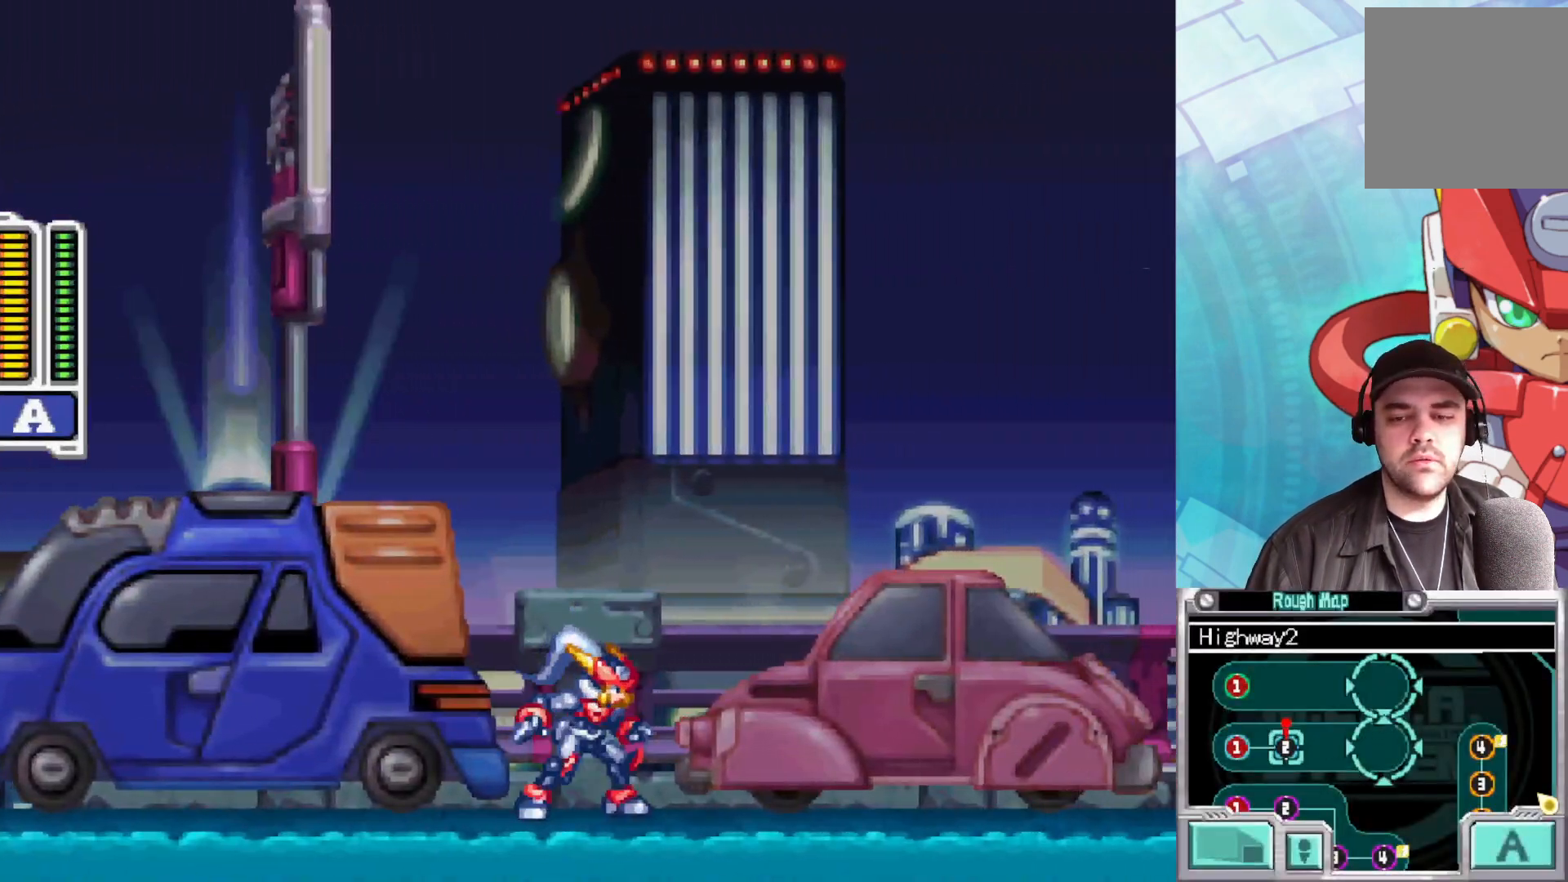
{"buttons": [], "left_stick": "center", "right_stick": "center", "events": [[333, "B", "up"], [433, "left_stick", "center"]]}
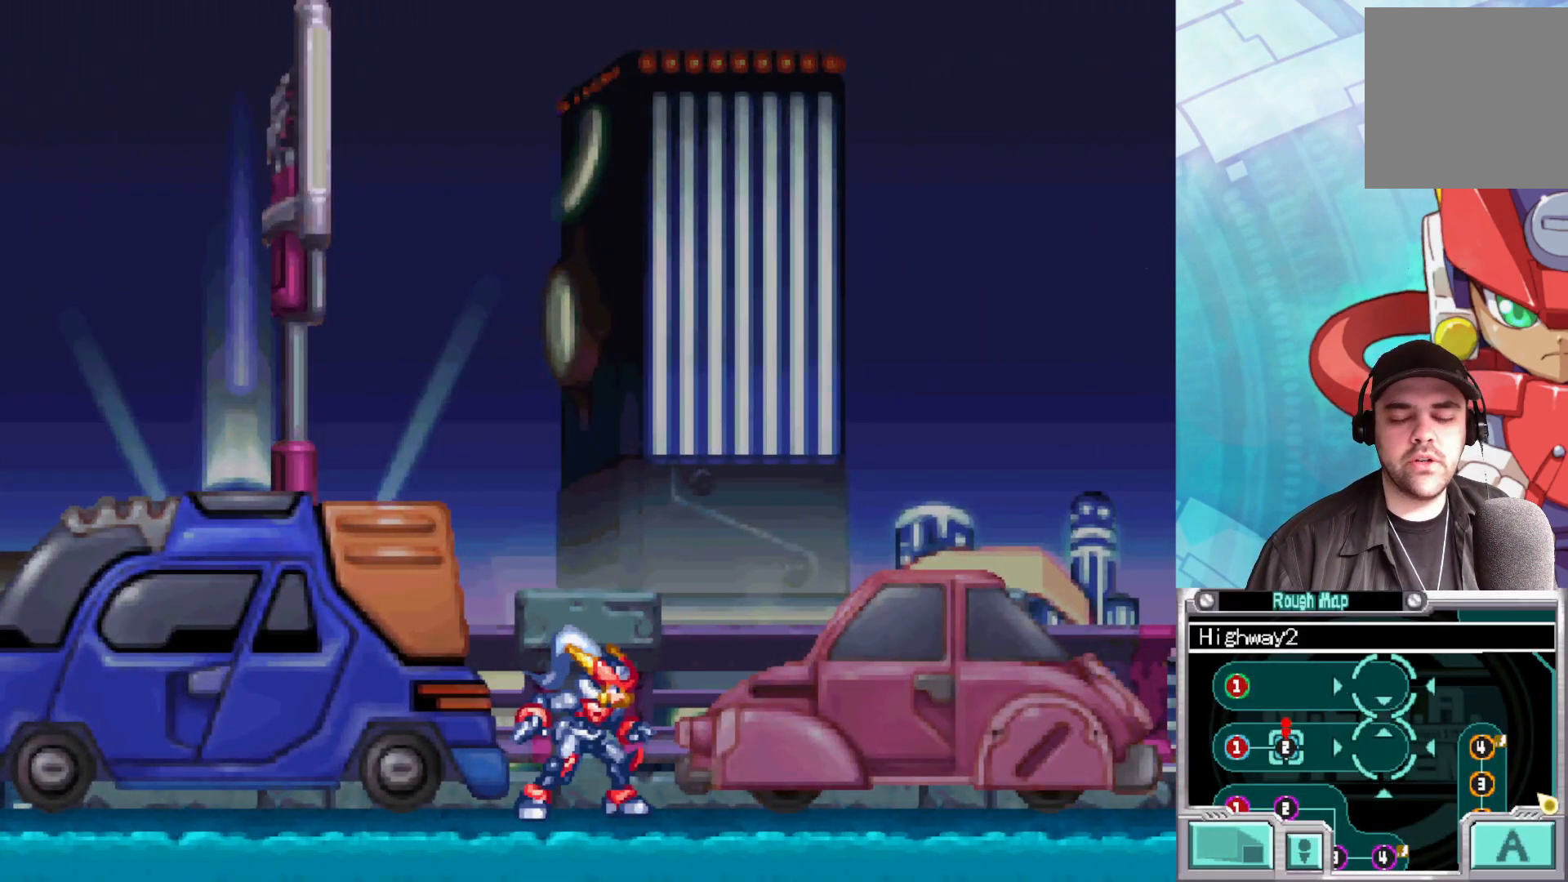
{"buttons": ["START"], "left_stick": "center", "right_stick": "center", "events": [[317, "START", "down"]]}
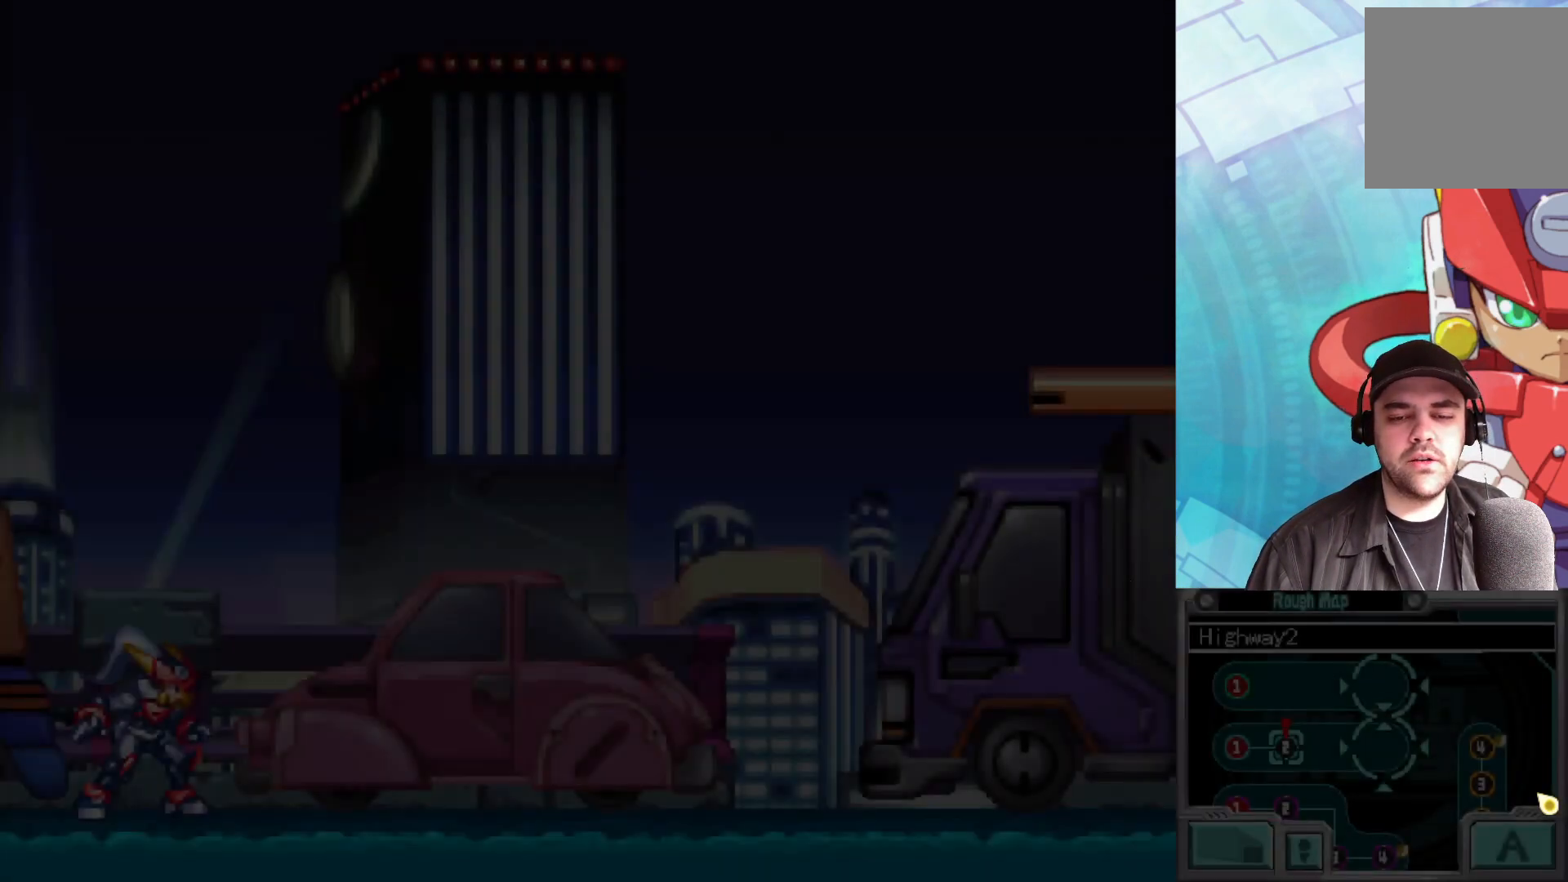
{"buttons": [], "left_stick": "center", "right_stick": "center", "events": [[33, "START", "up"], [317, "L1", "down"], [500, "L1", "up"]]}
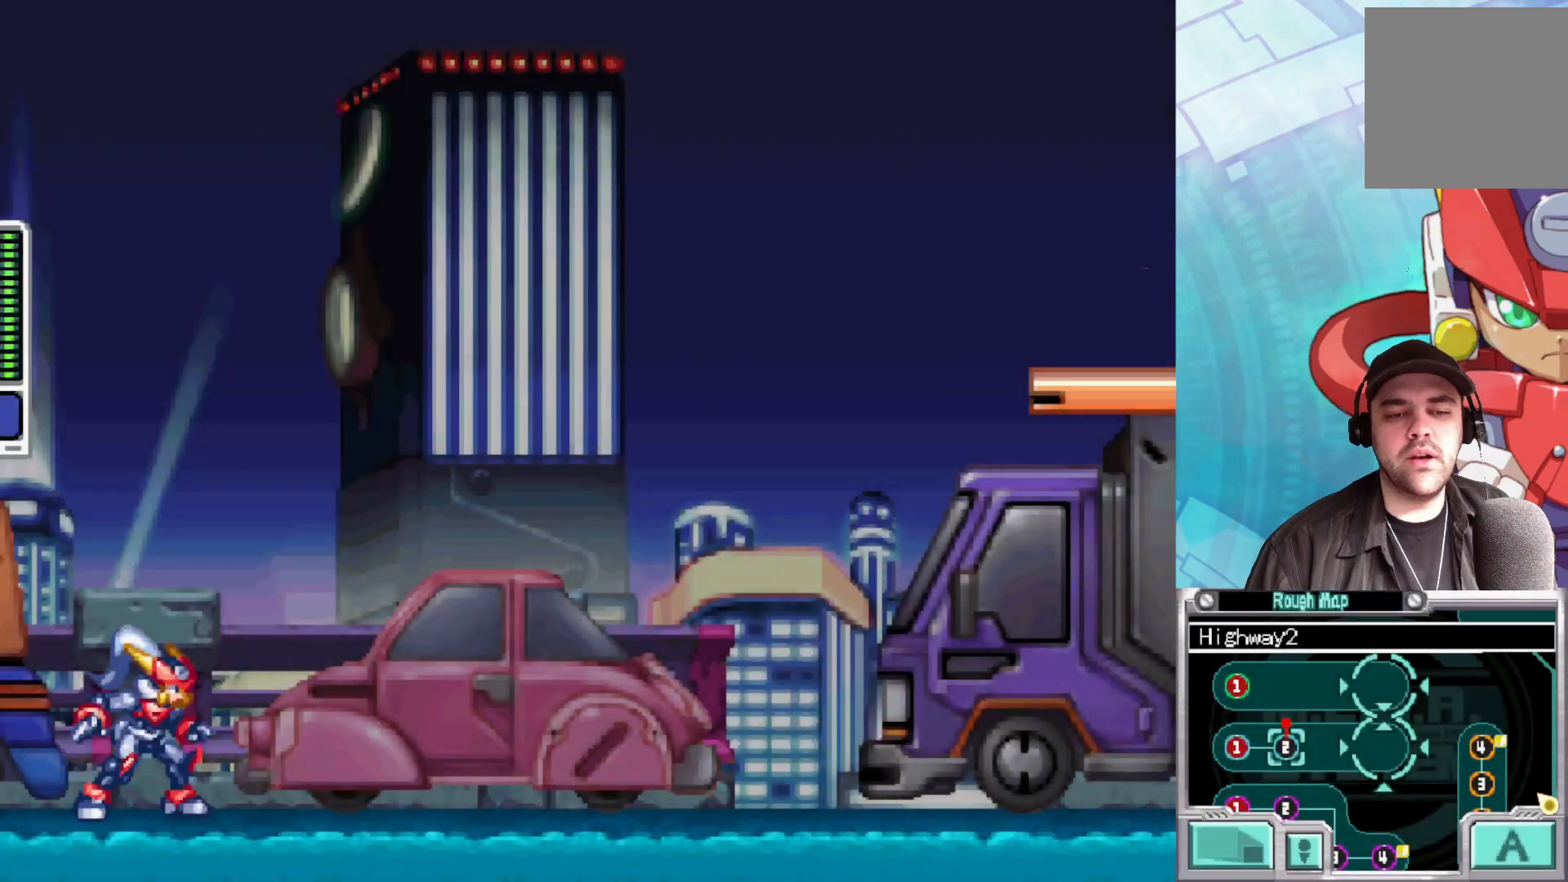
{"buttons": [], "left_stick": "center", "right_stick": "center", "events": [[117, "L1", "down"], [300, "L1", "up"]]}
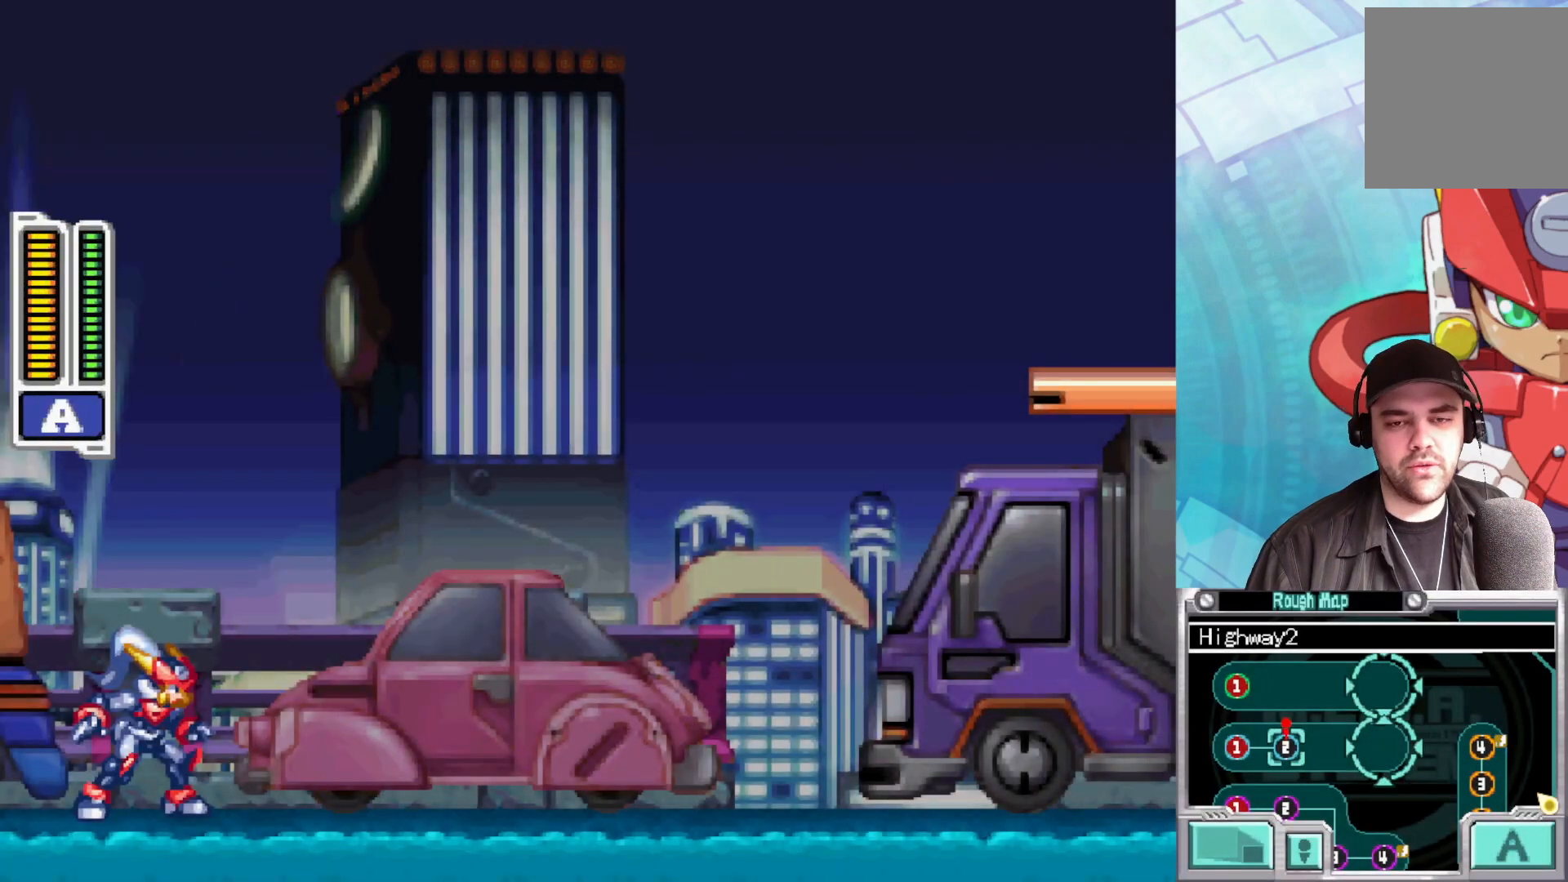
{"buttons": [], "left_stick": "center", "right_stick": "center", "events": [[17, "START", "down"], [267, "START", "up"]]}
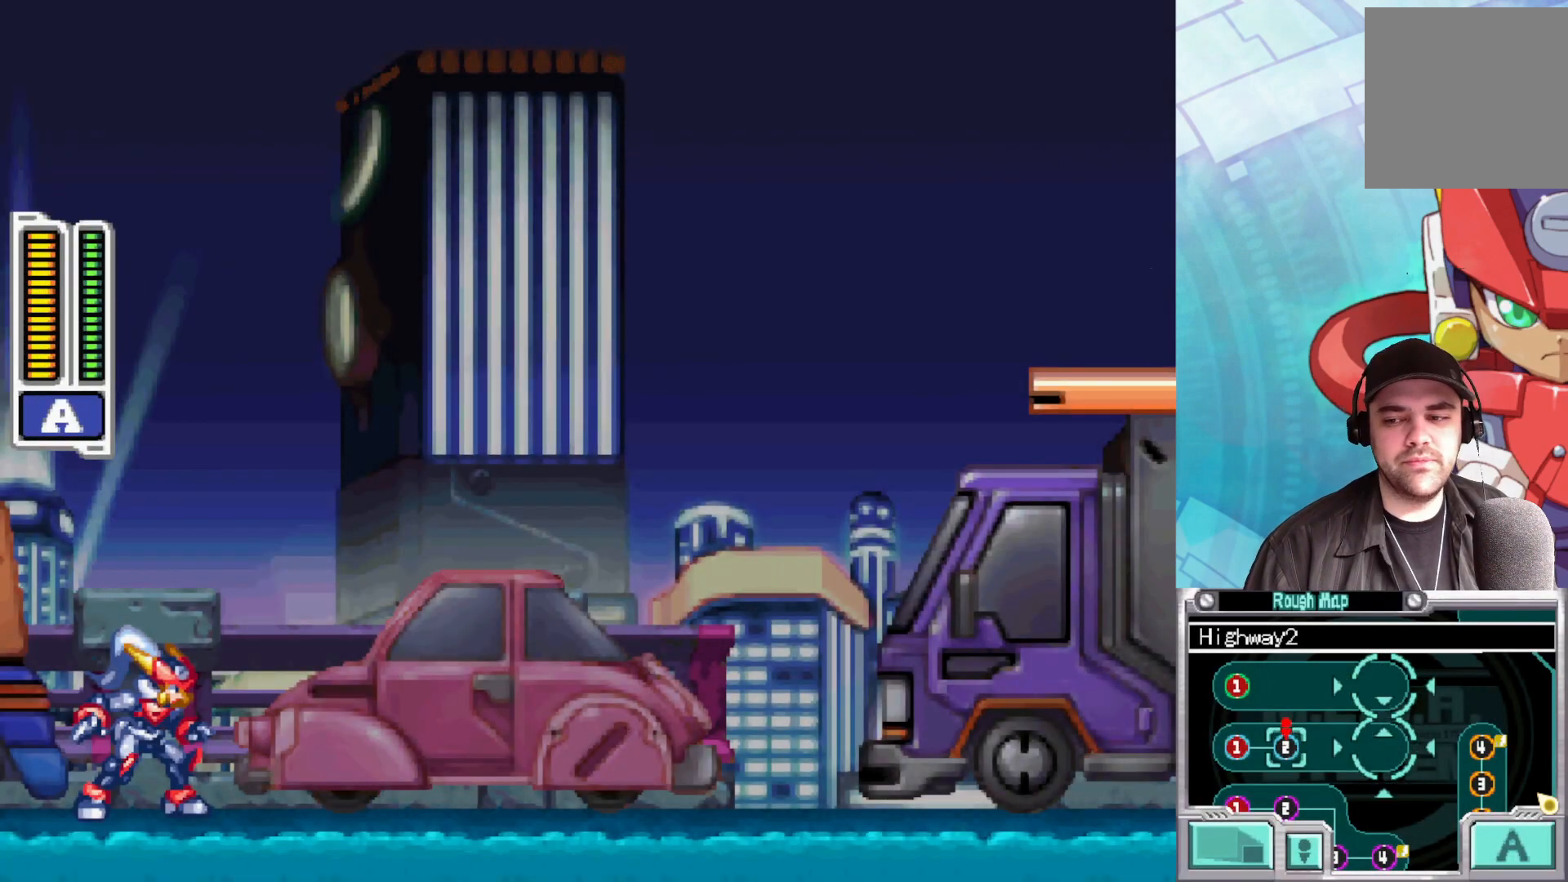
{"buttons": [], "left_stick": "center", "right_stick": "center", "events": [[233, "L1", "down"], [383, "L1", "up"]]}